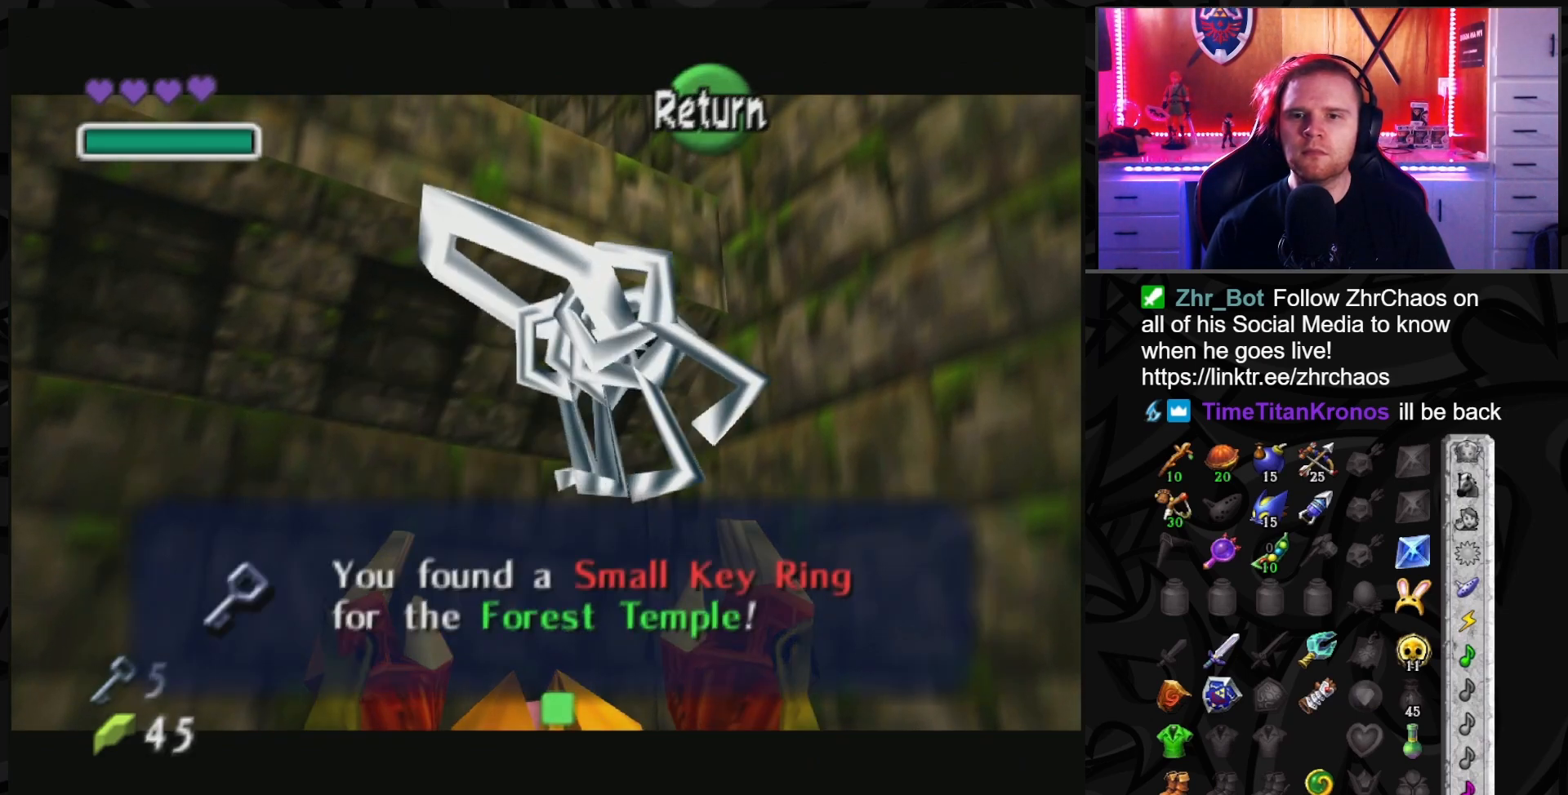
Gameplay with a controller (Nintendo layout); each line is a JSON object with the inputs held at the frame after it. "events" lists button and stick changes between this image and that frame as [ms after this image, input, new state], when the widget could be followed in between. Not read: L3 R3.
{"buttons": [], "left_stick": "center", "right_stick": "center", "events": [[117, "left_stick", "center"], [133, "right_stick", "up"], [417, "right_stick", "center"]]}
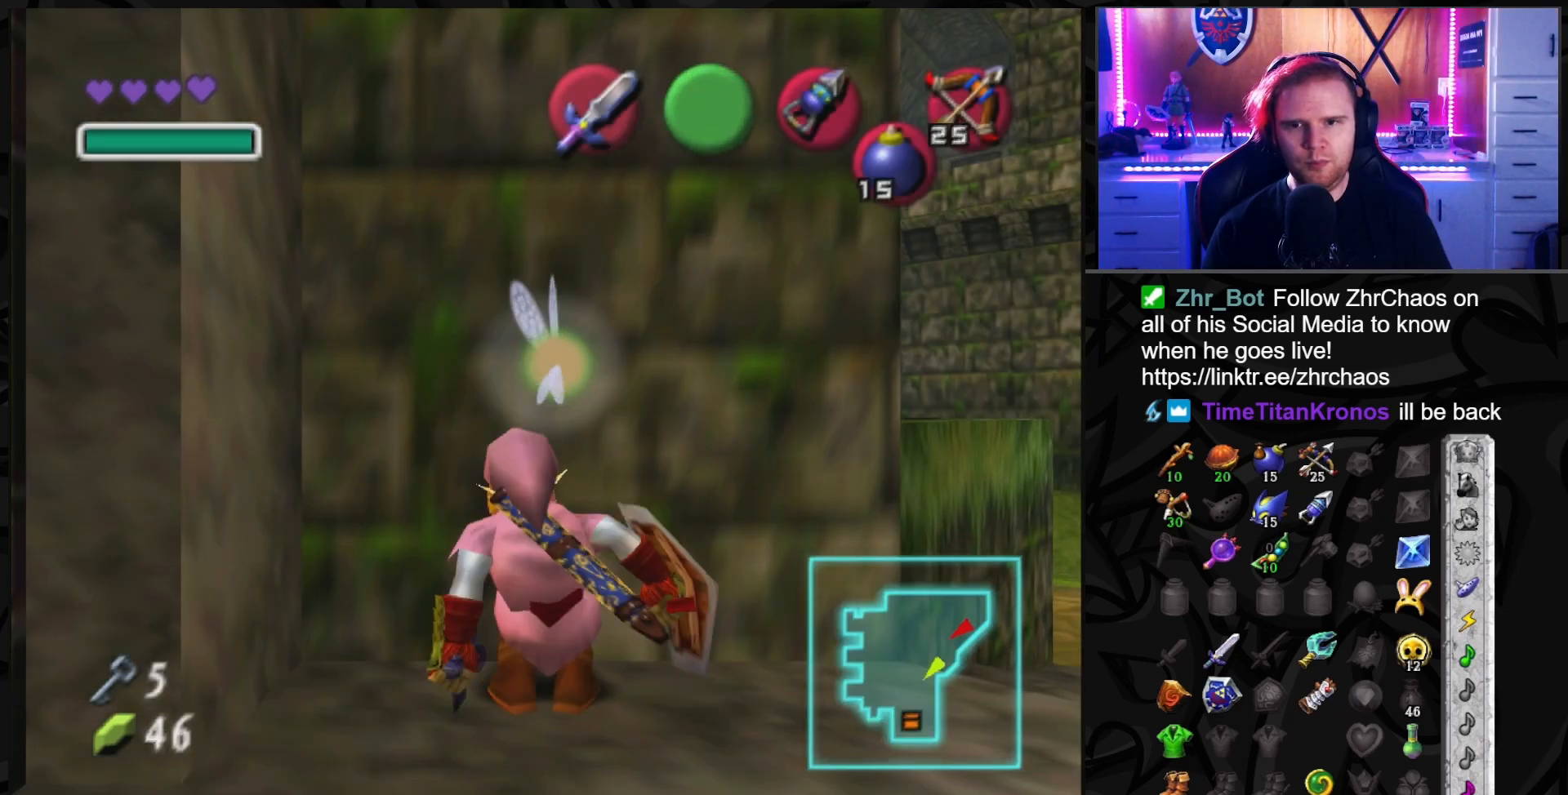
{"buttons": [], "left_stick": "up", "right_stick": "center", "events": [[250, "left_stick", "up"], [350, "A", "down"], [417, "A", "up"]]}
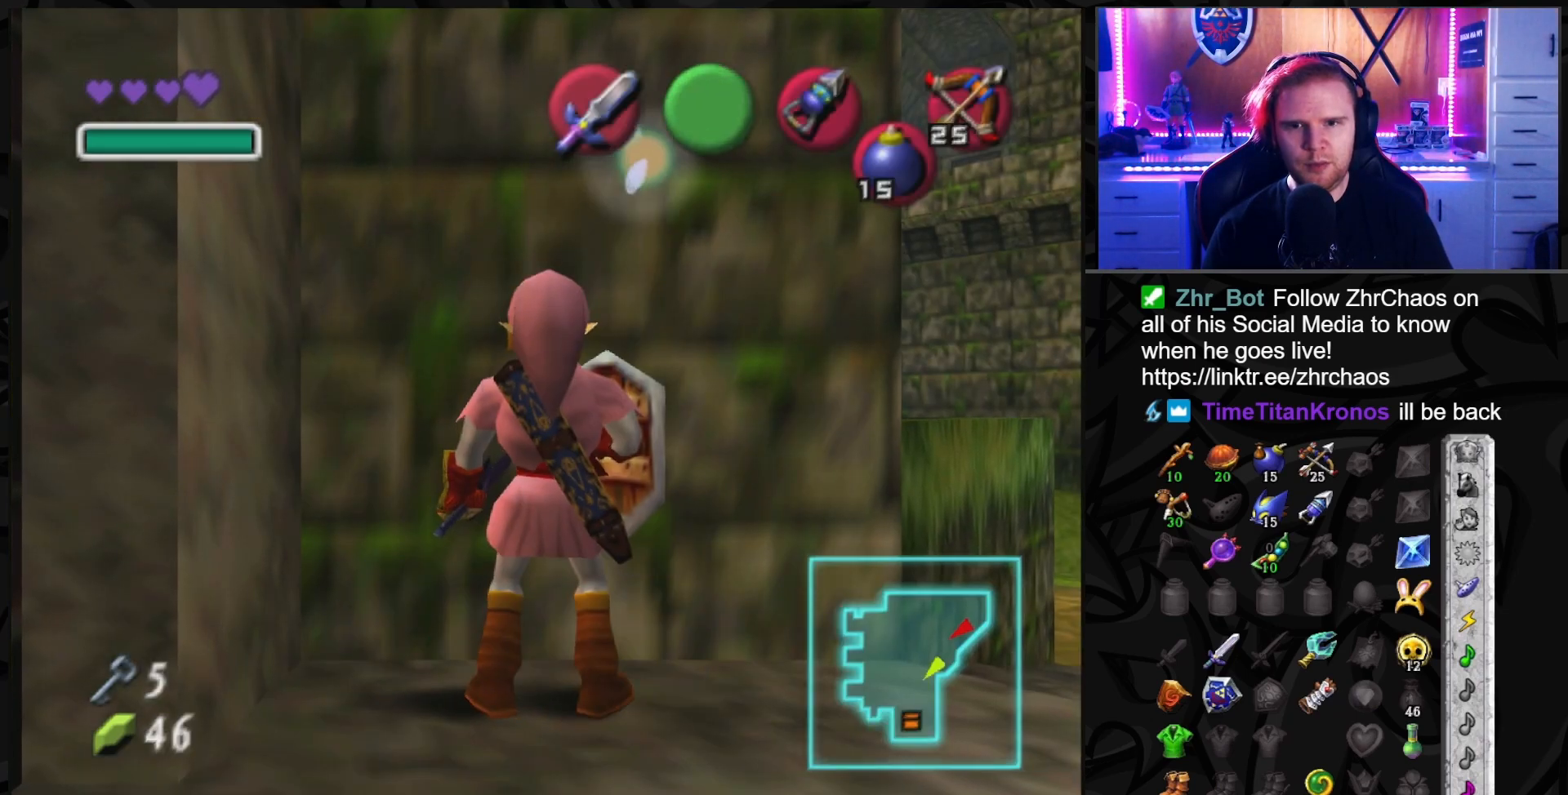
{"buttons": [], "left_stick": "center", "right_stick": "up", "events": [[67, "left_stick", "center"], [100, "right_stick", "up"], [200, "right_stick", "center"], [250, "right_stick", "up"], [350, "right_stick", "center"], [417, "right_stick", "up"]]}
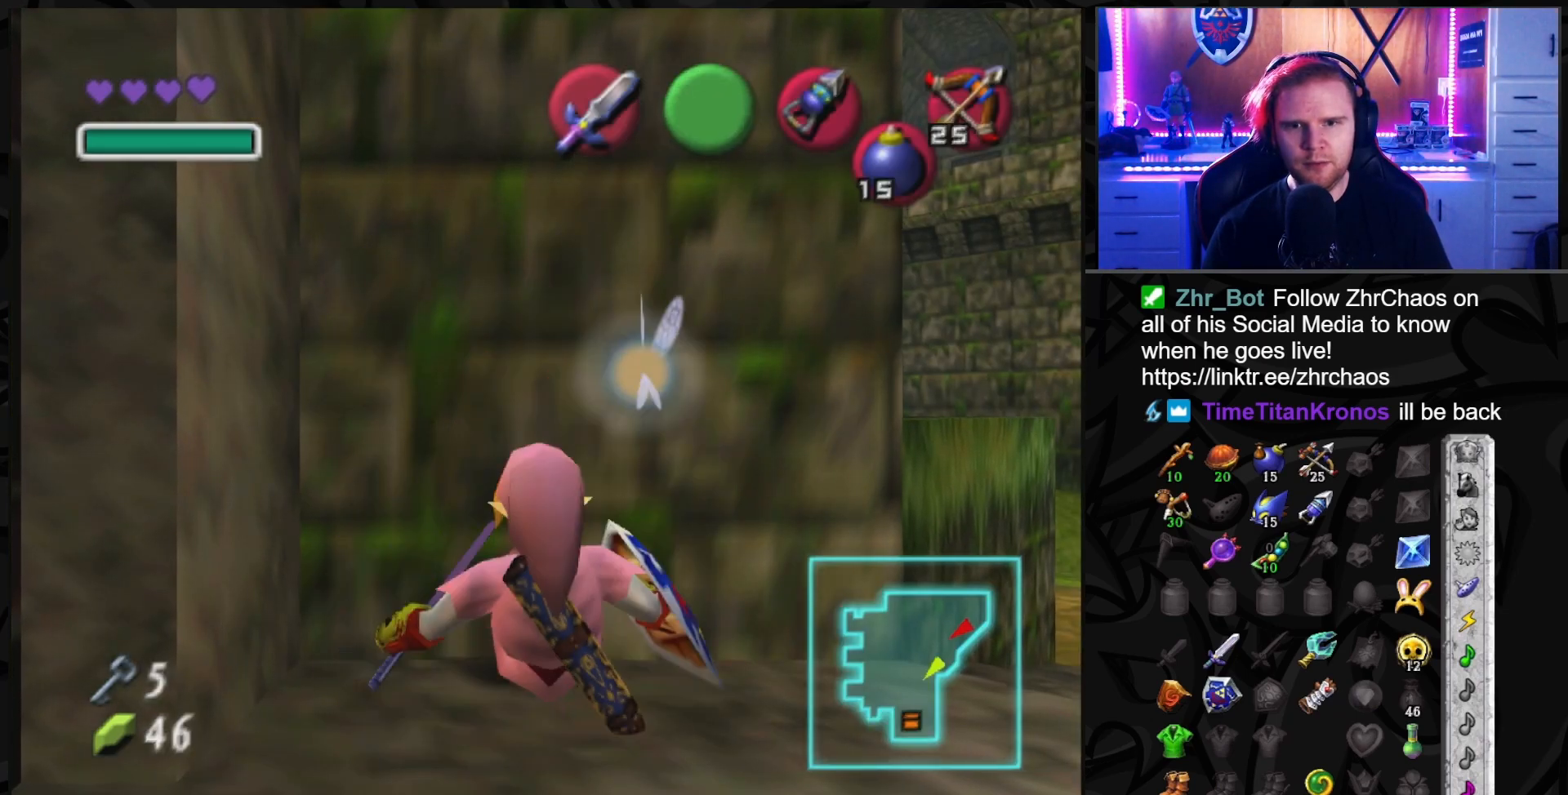
{"buttons": [], "left_stick": "up", "right_stick": "center", "events": [[33, "right_stick", "center"], [500, "left_stick", "up"]]}
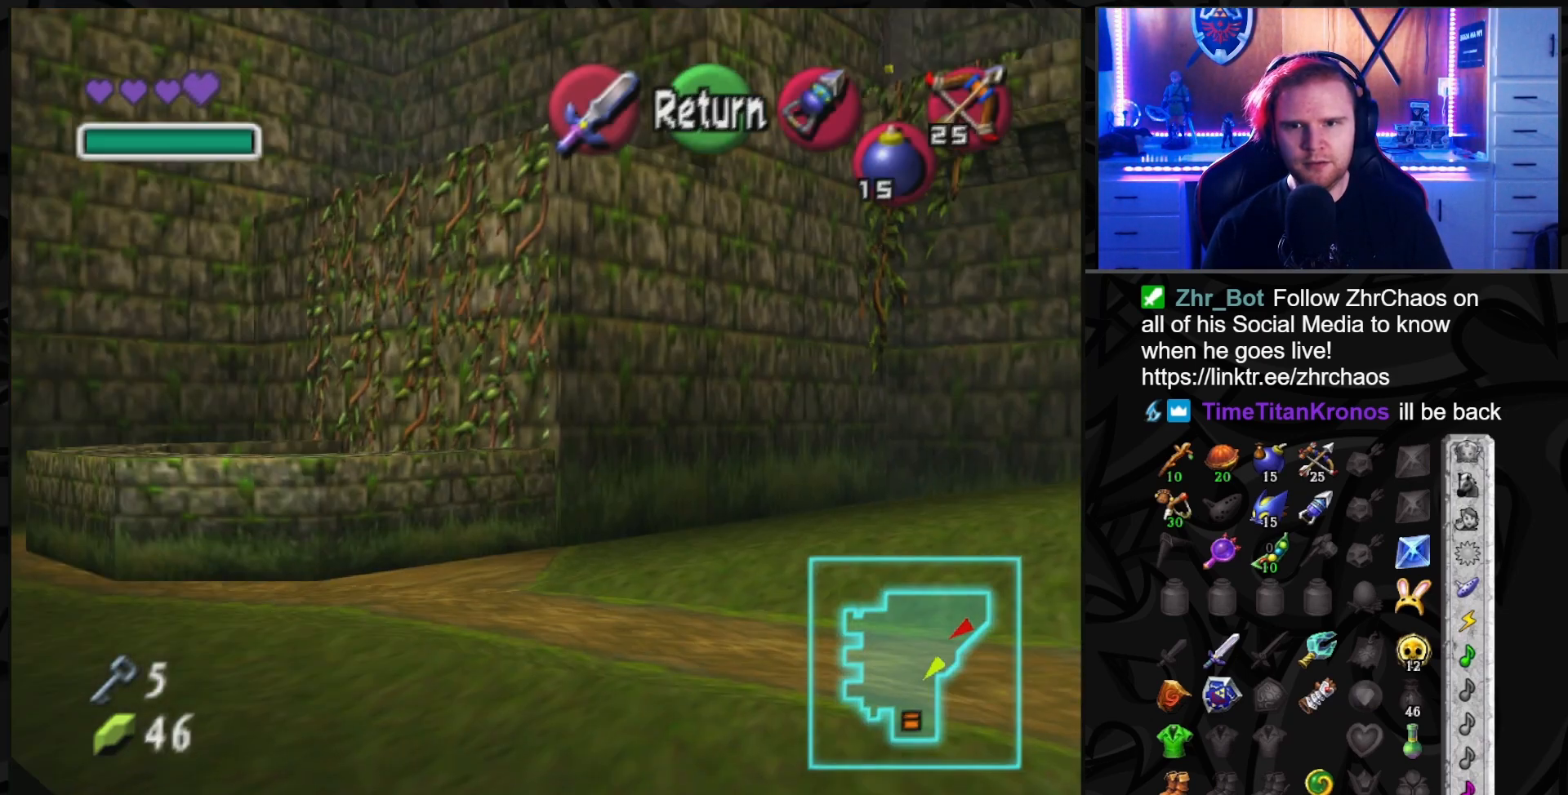
{"buttons": [], "left_stick": "up", "right_stick": "center", "events": []}
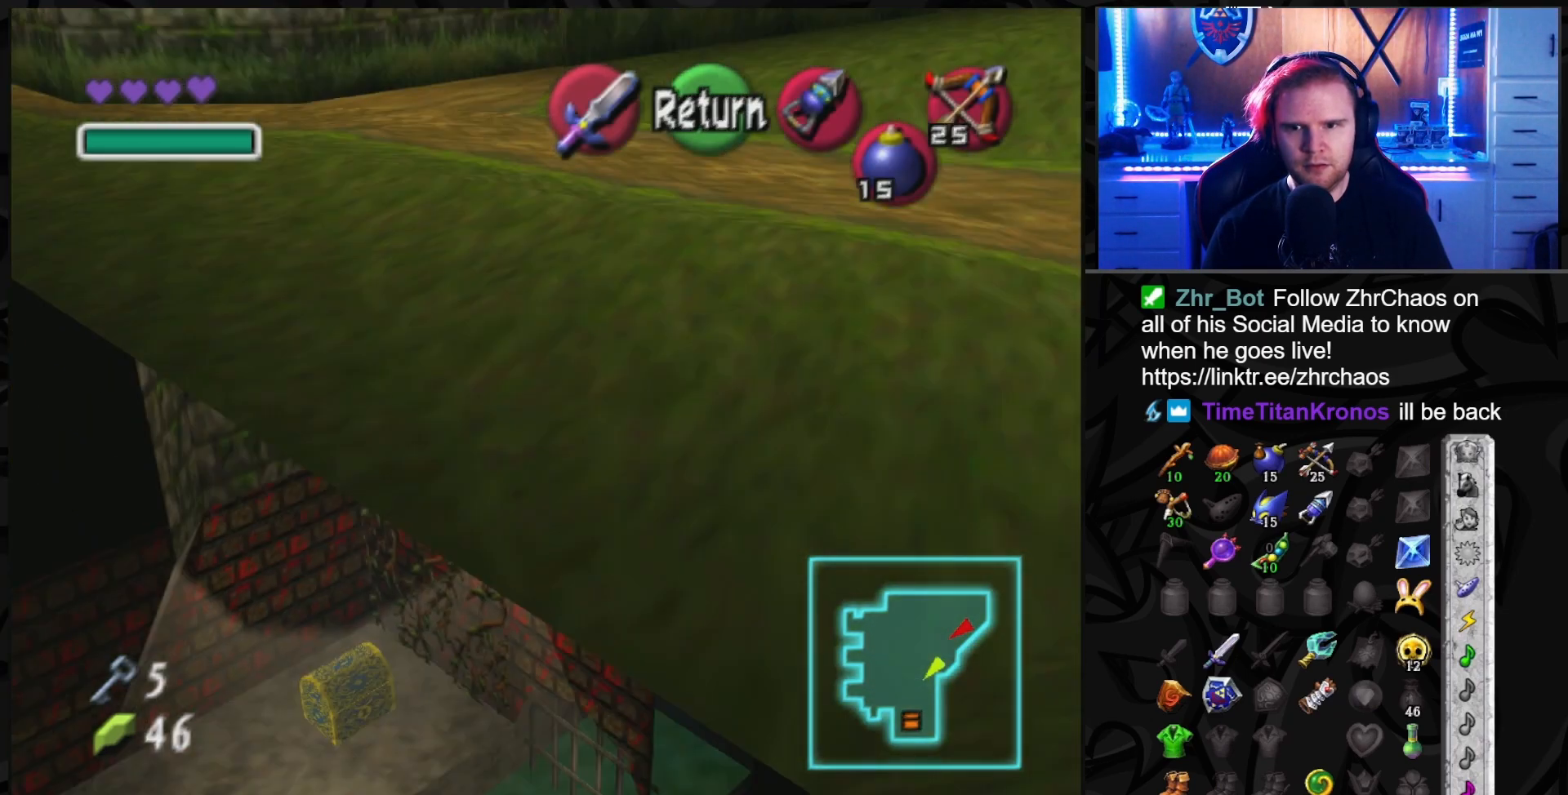
{"buttons": [], "left_stick": "center", "right_stick": "center", "events": [[500, "left_stick", "center"]]}
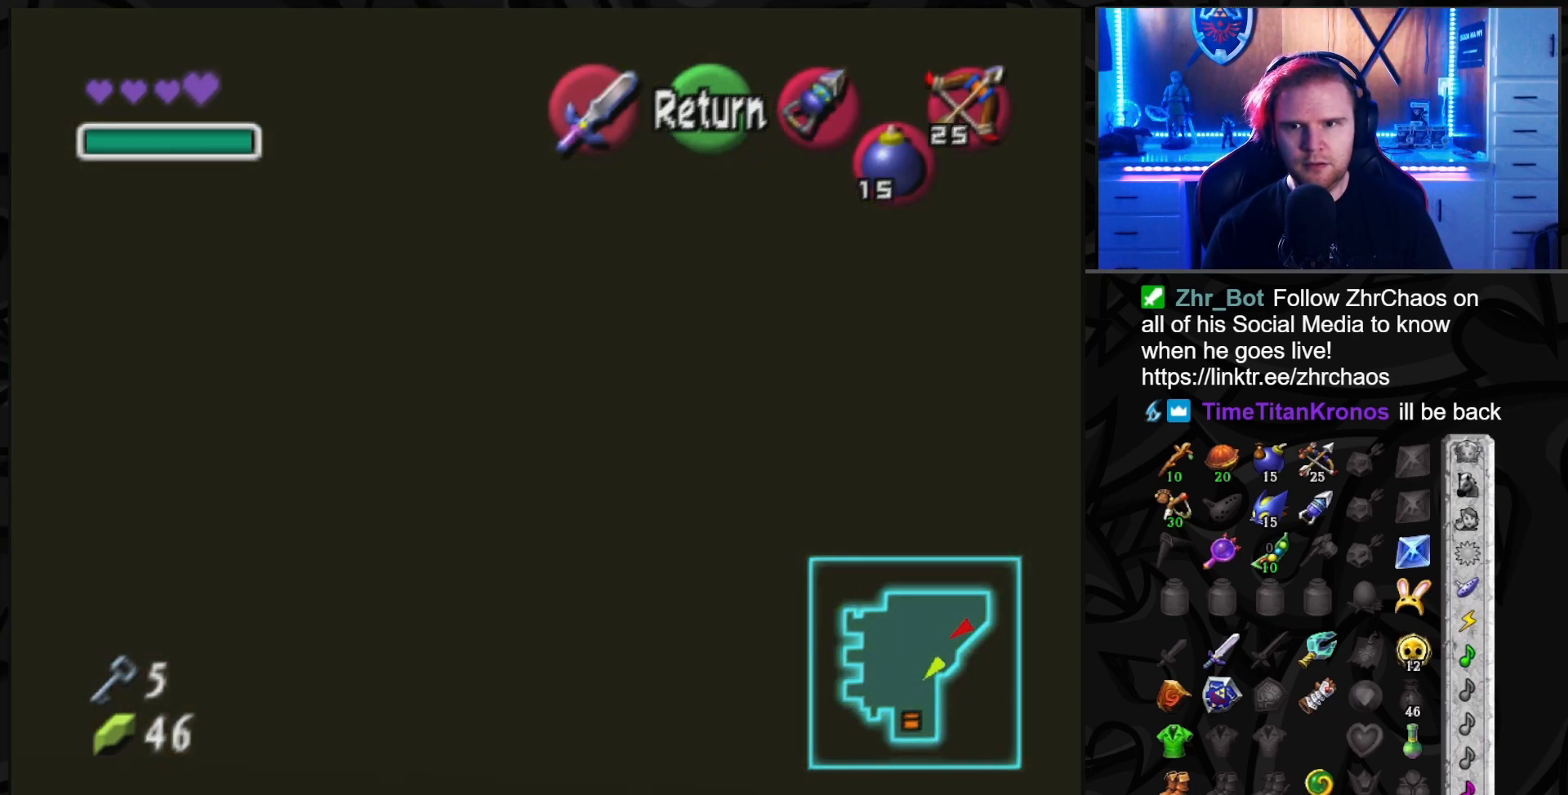
{"buttons": [], "left_stick": "up-right", "right_stick": "center", "events": [[67, "A", "down"], [100, "left_stick", "down-right"], [133, "A", "up"], [283, "left_stick", "right"], [383, "left_stick", "up-right"]]}
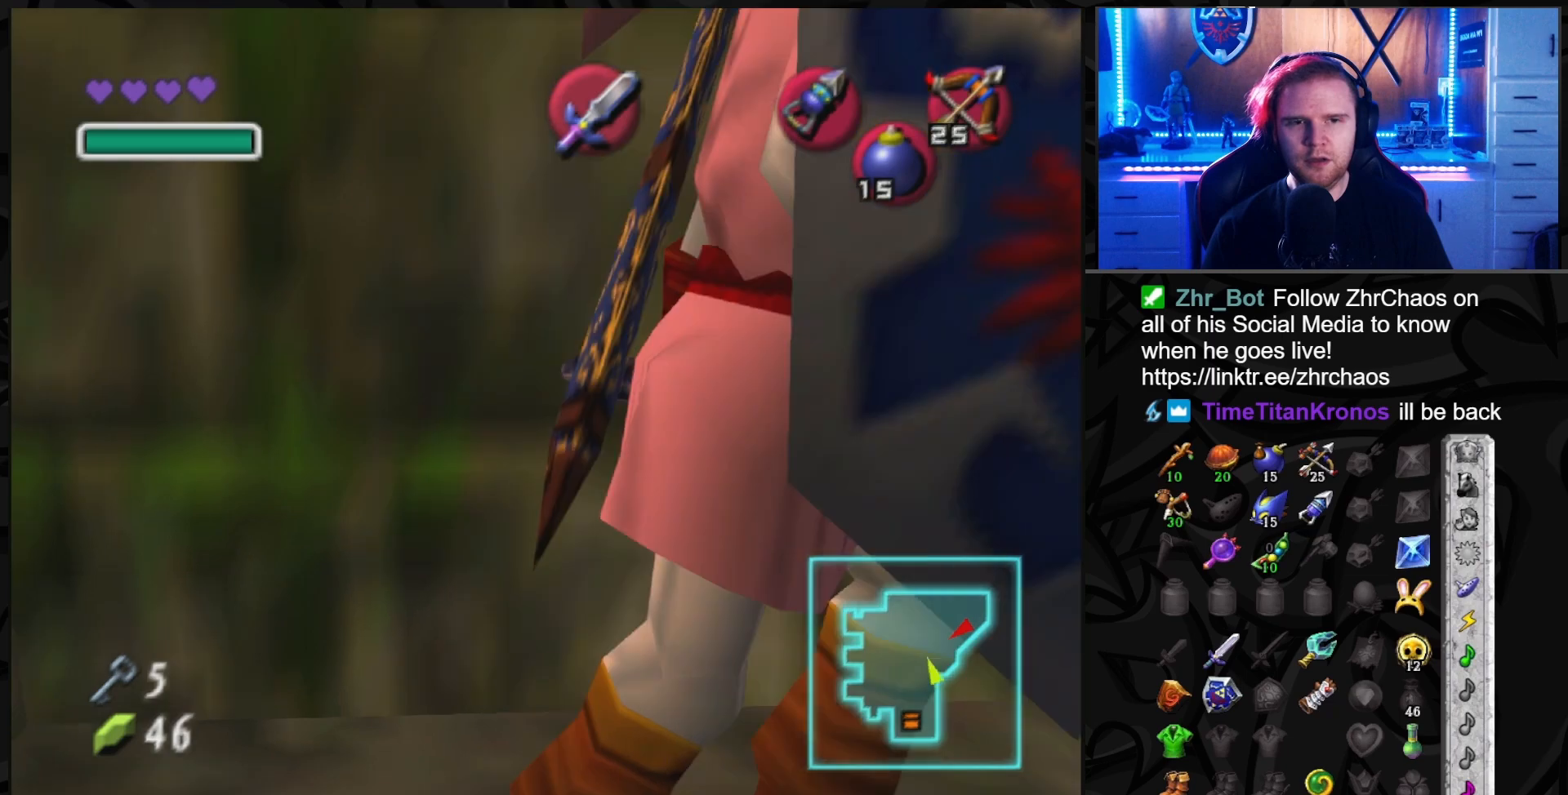
{"buttons": [], "left_stick": "up-right", "right_stick": "center", "events": []}
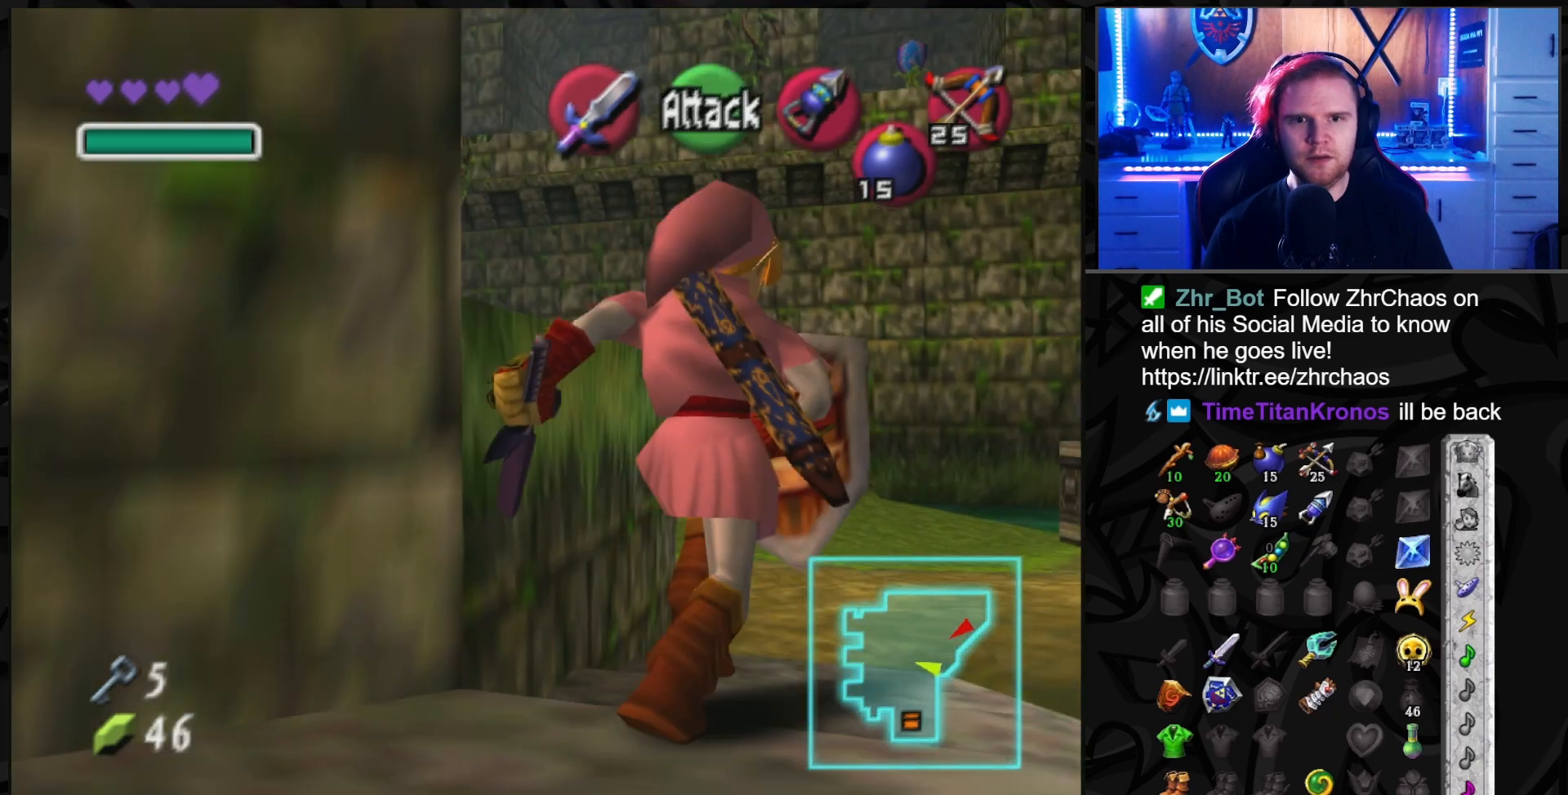
{"buttons": [], "left_stick": "up", "right_stick": "center", "events": [[67, "left_stick", "up"]]}
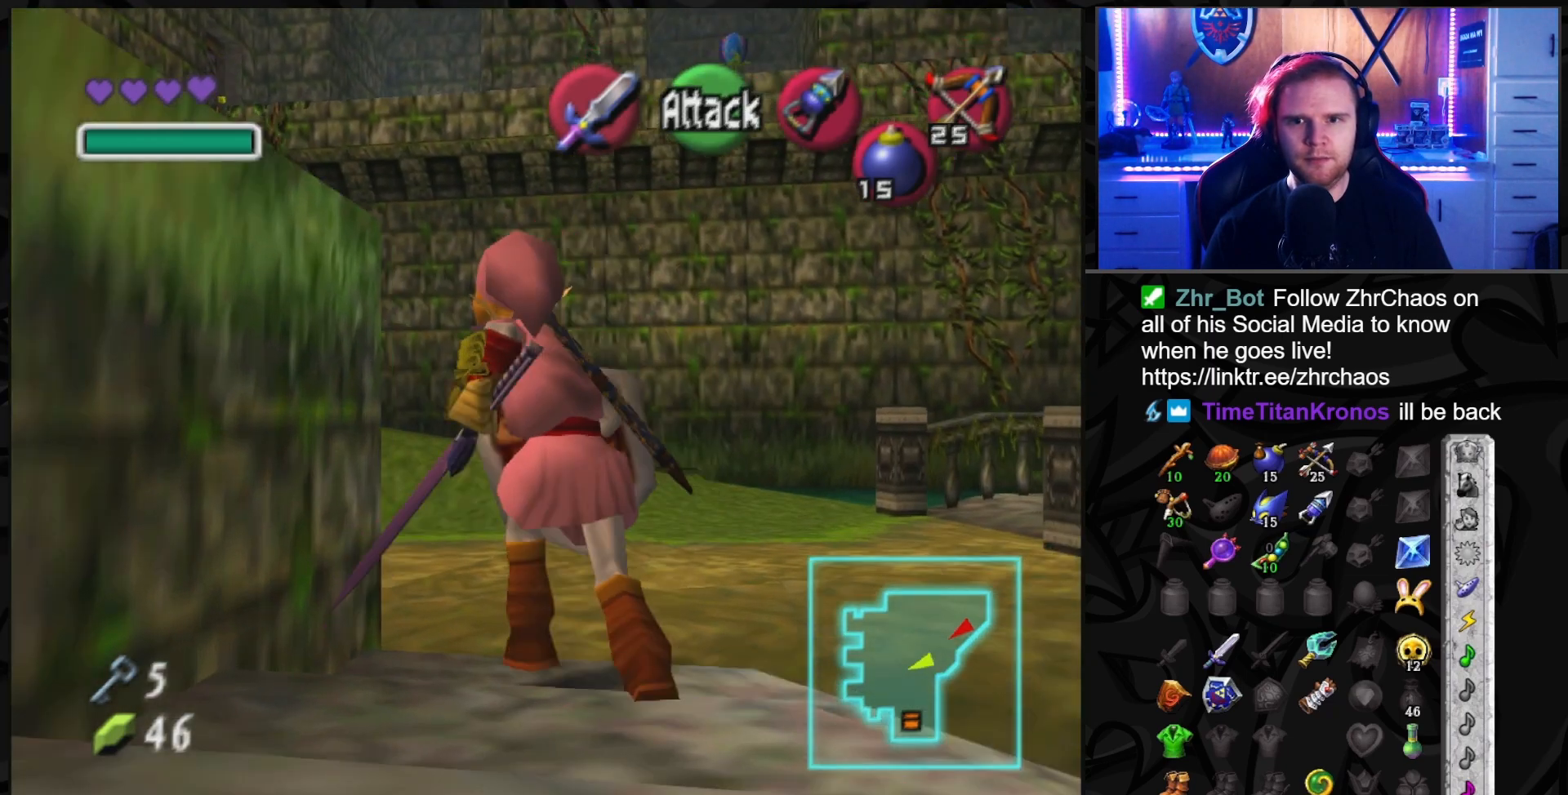
{"buttons": ["L1"], "left_stick": "up", "right_stick": "center", "events": [[200, "left_stick", "up-left"], [417, "L1", "down"], [500, "left_stick", "up"]]}
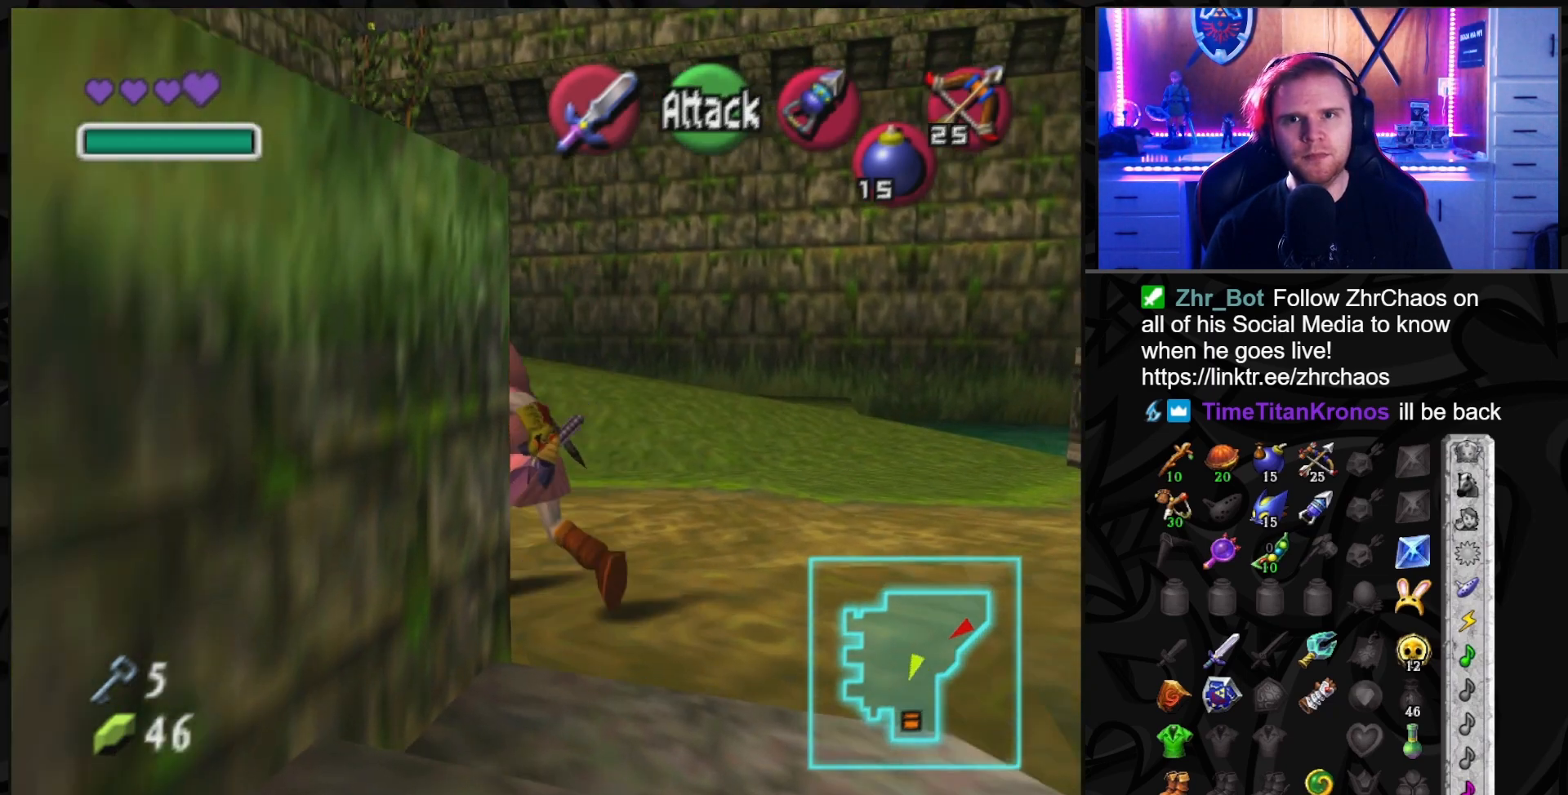
{"buttons": [], "left_stick": "up", "right_stick": "center", "events": [[133, "L1", "up"]]}
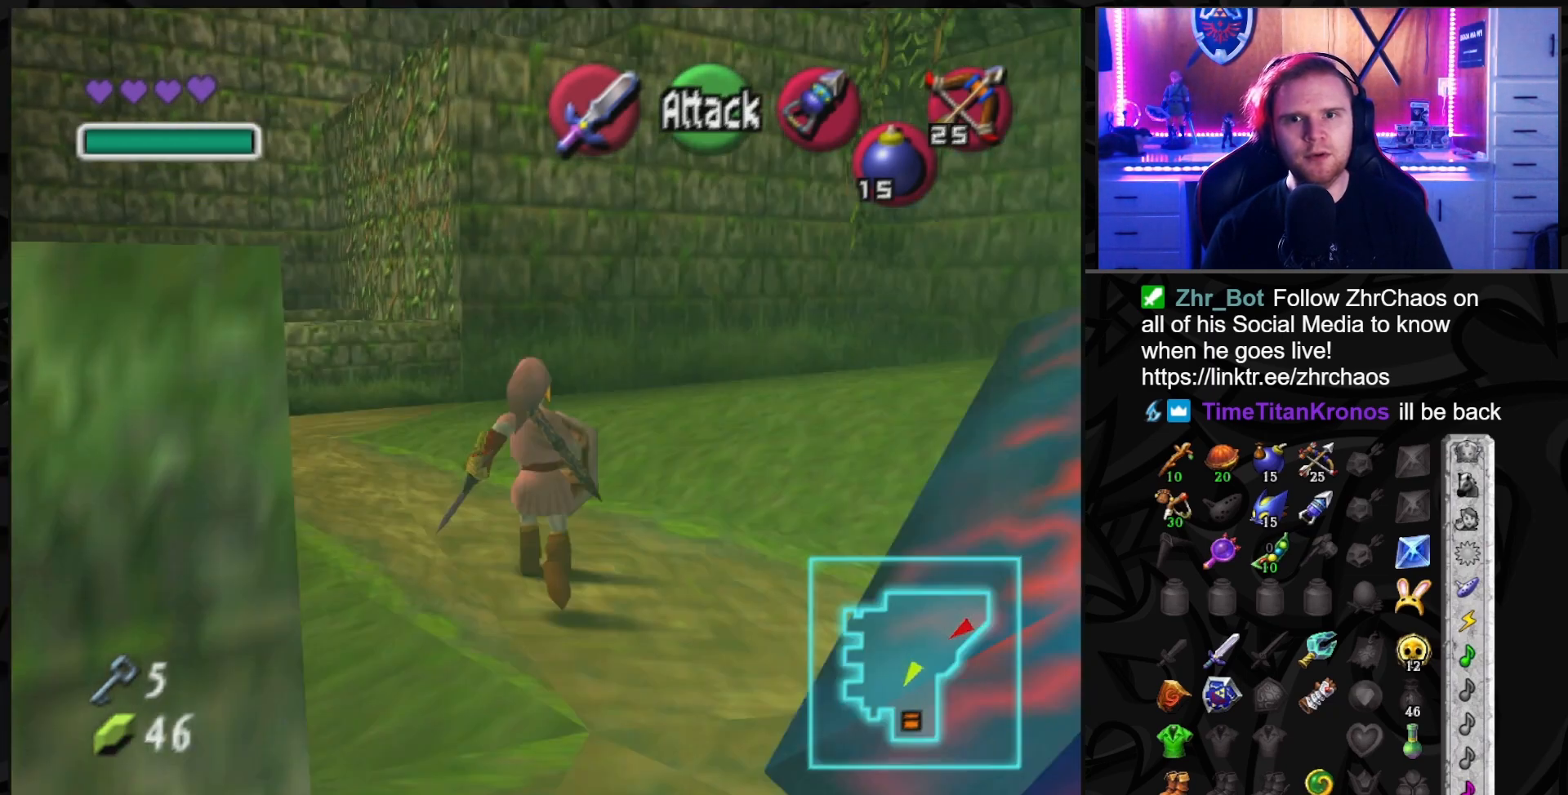
{"buttons": [], "left_stick": "up-left", "right_stick": "center", "events": [[133, "left_stick", "up-left"]]}
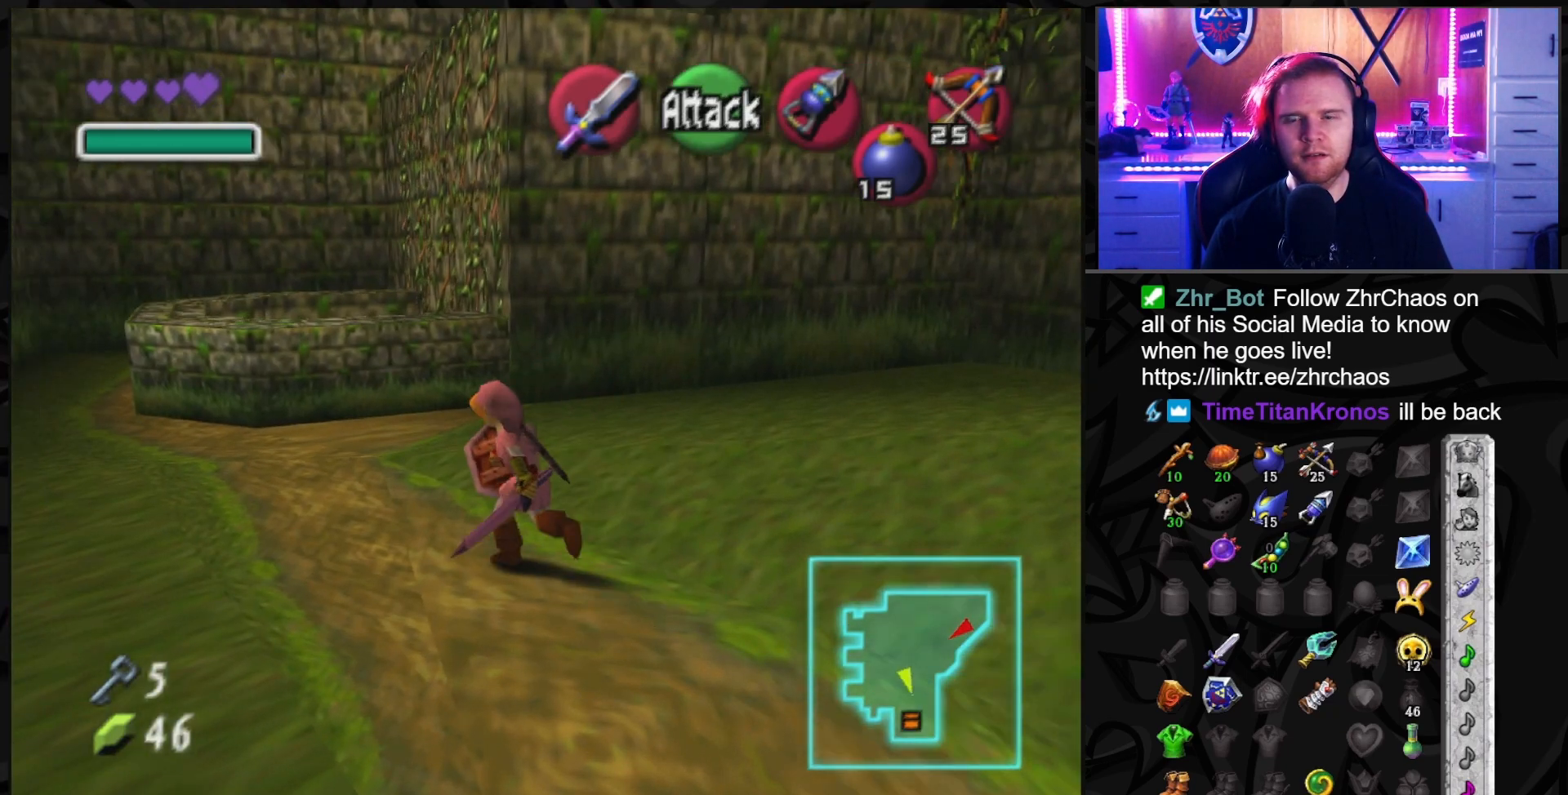
{"buttons": [], "left_stick": "up", "right_stick": "center", "events": [[200, "left_stick", "up"]]}
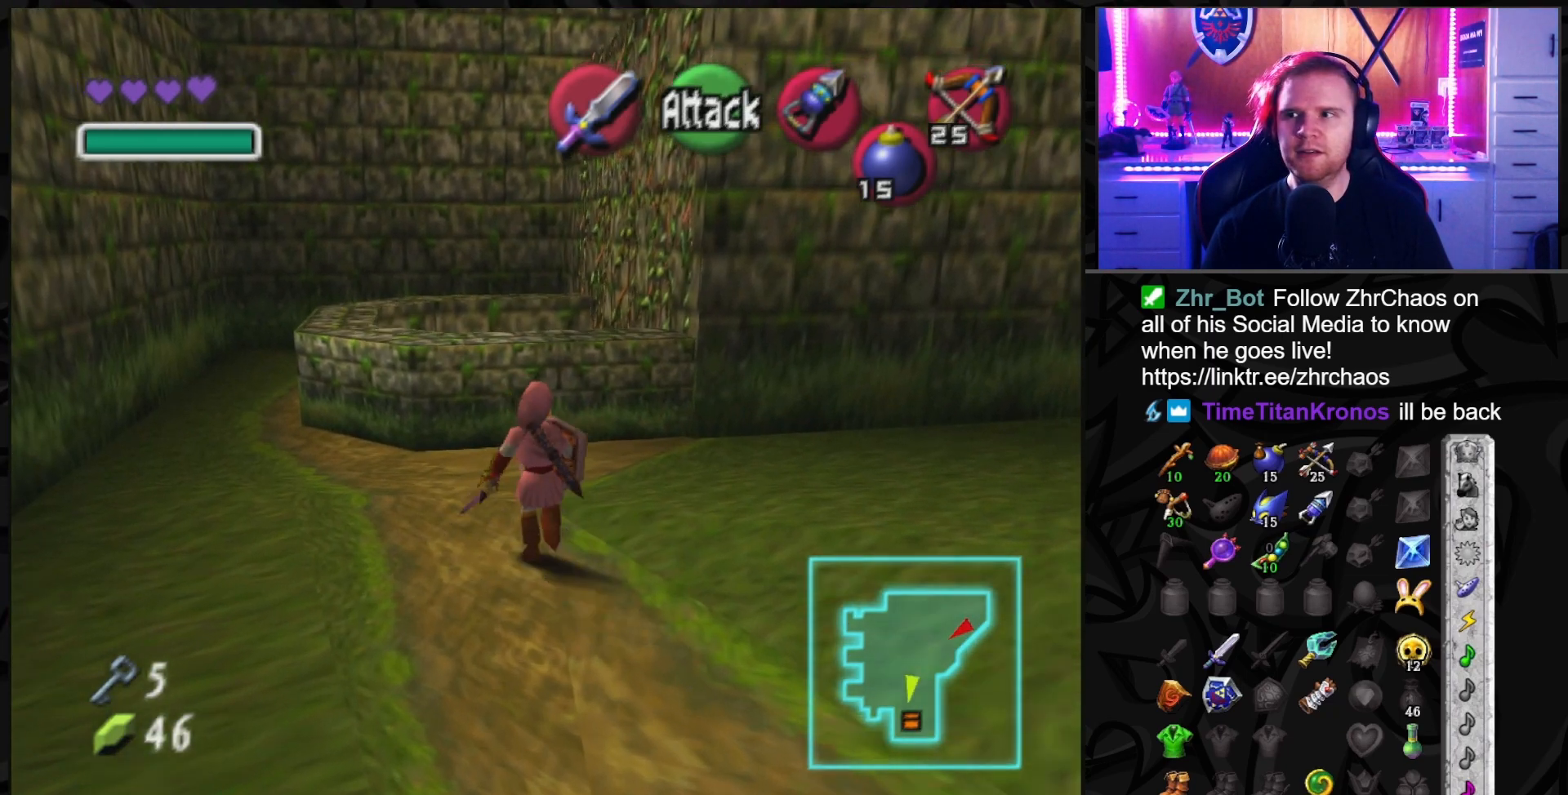
{"buttons": [], "left_stick": "center", "right_stick": "center", "events": [[417, "A", "down"], [417, "left_stick", "center"], [500, "A", "up"]]}
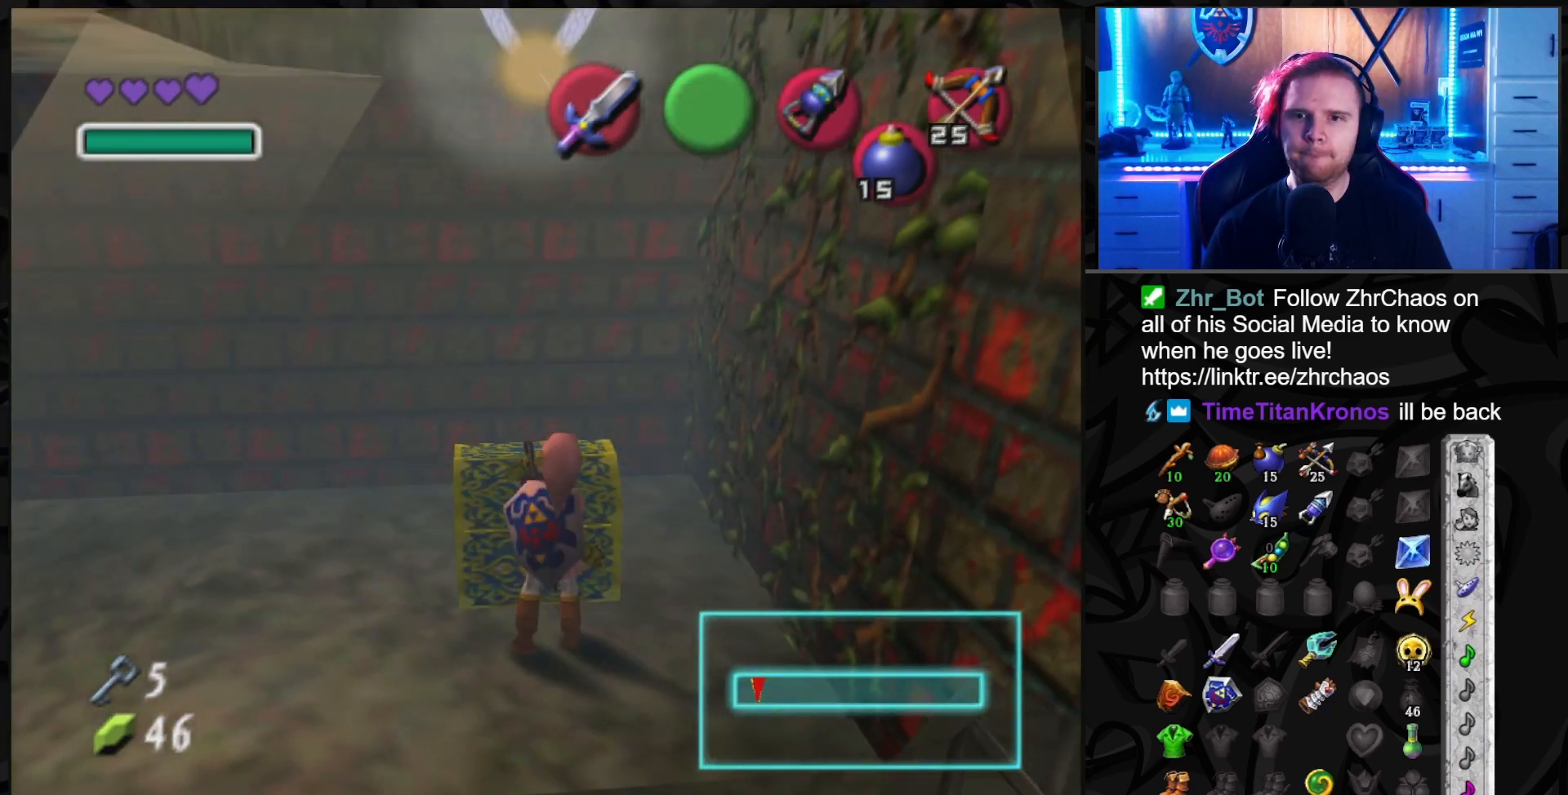
{"buttons": [], "left_stick": "center", "right_stick": "center", "events": []}
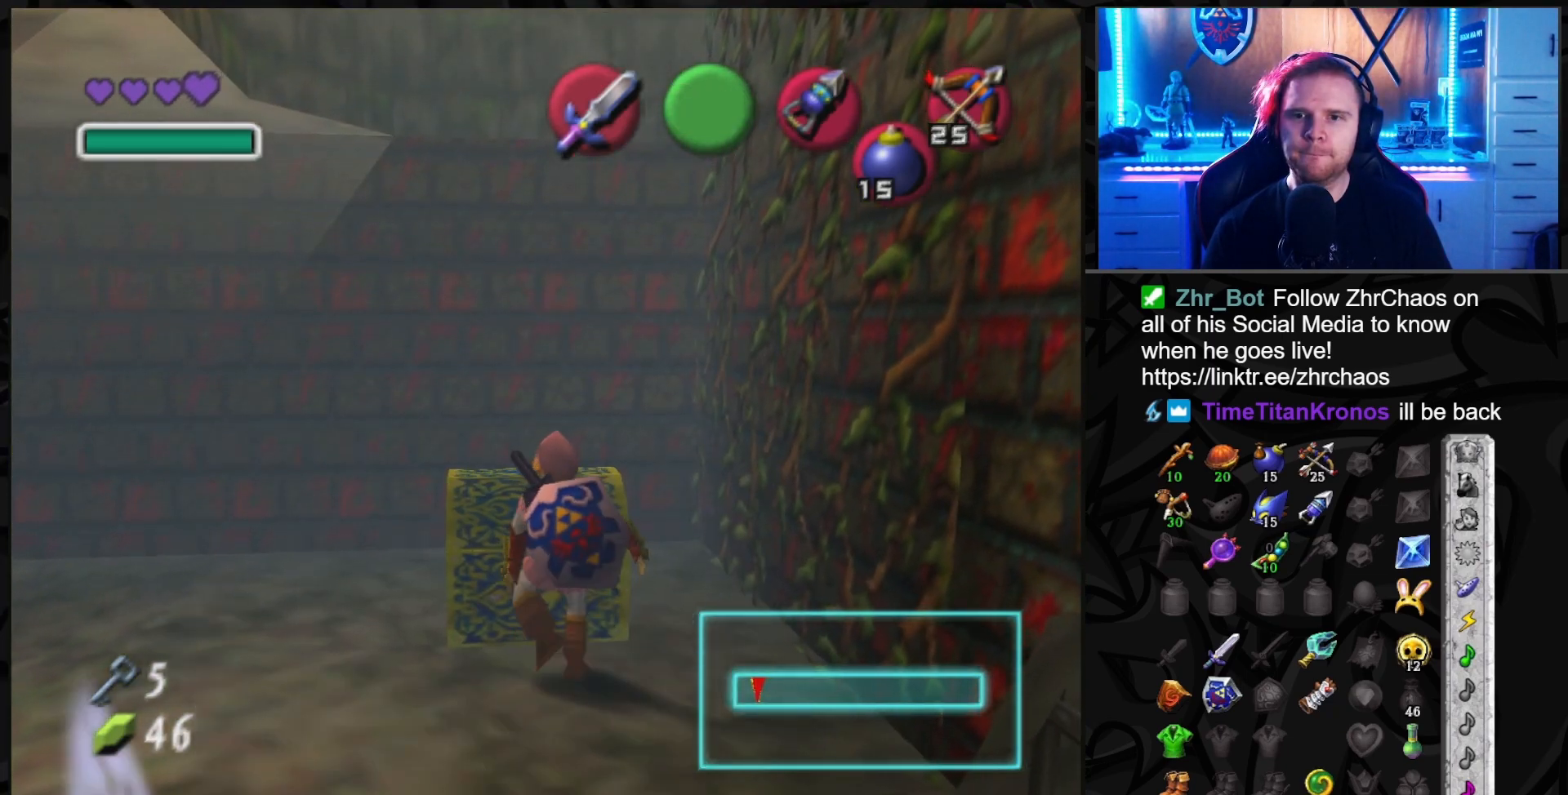
{"buttons": [], "left_stick": "center", "right_stick": "center", "events": []}
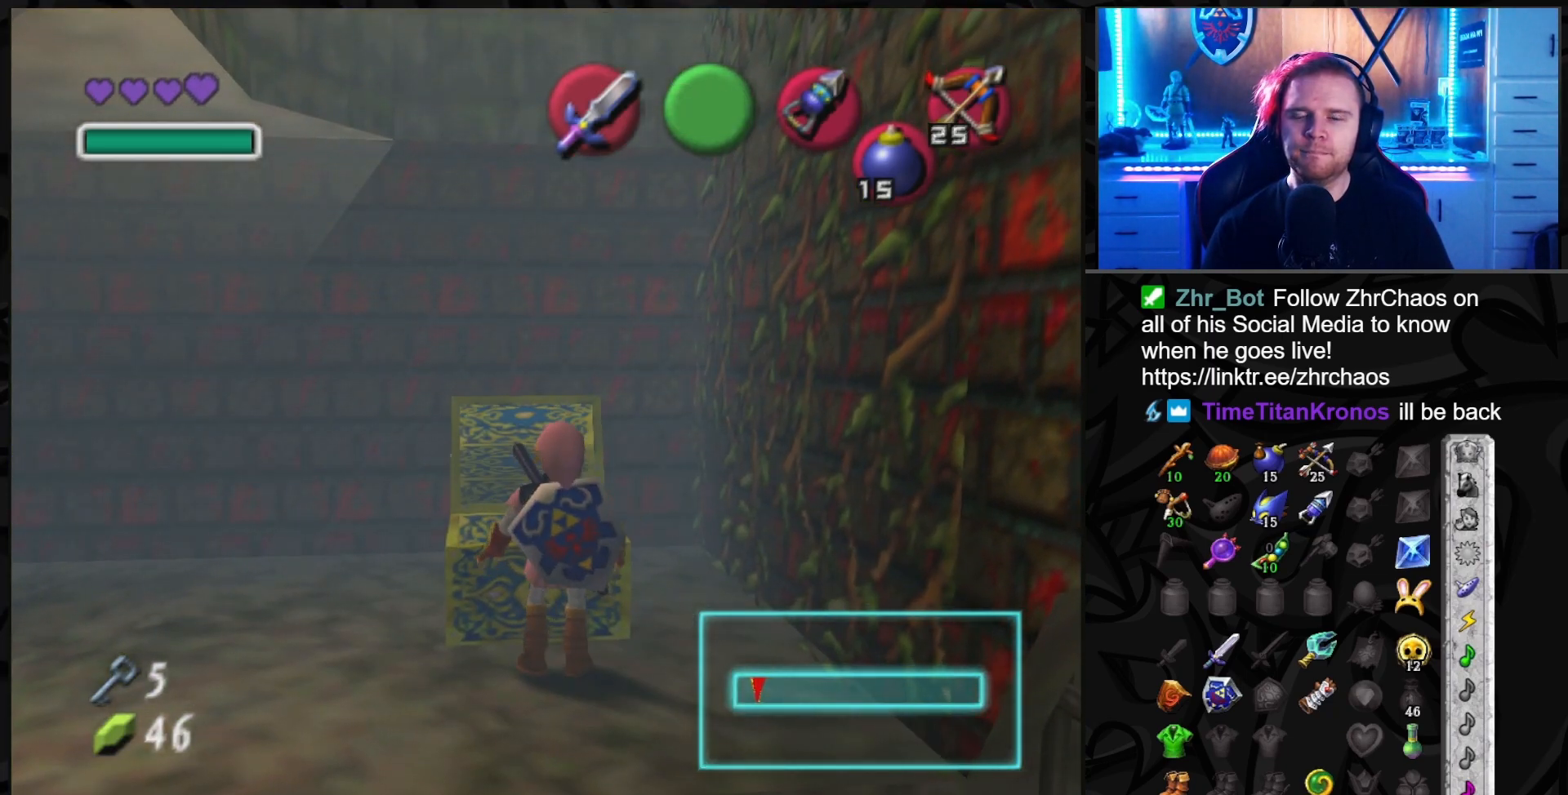
{"buttons": [], "left_stick": "center", "right_stick": "center", "events": []}
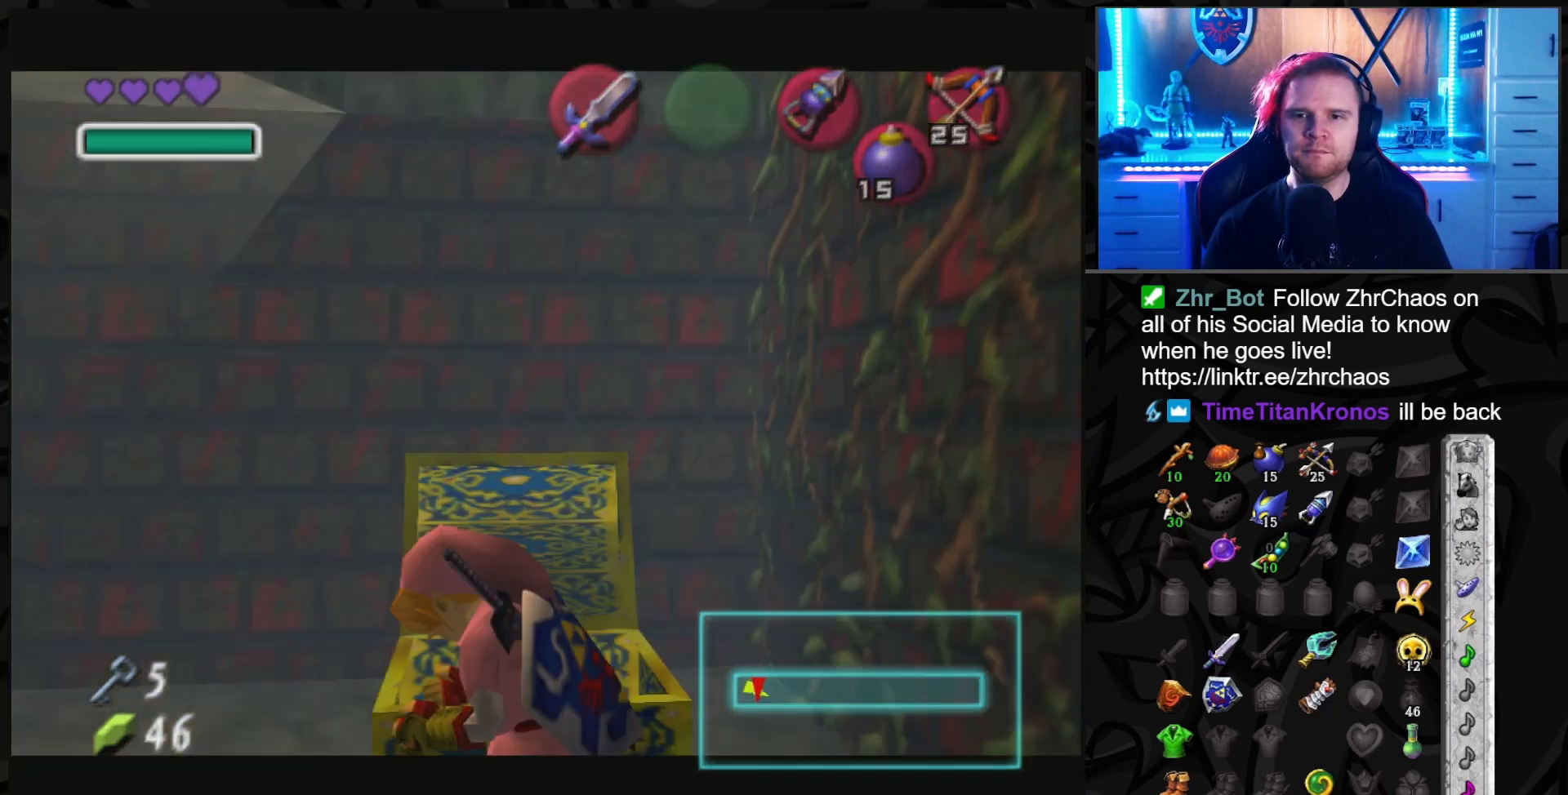
{"buttons": [], "left_stick": "center", "right_stick": "center", "events": []}
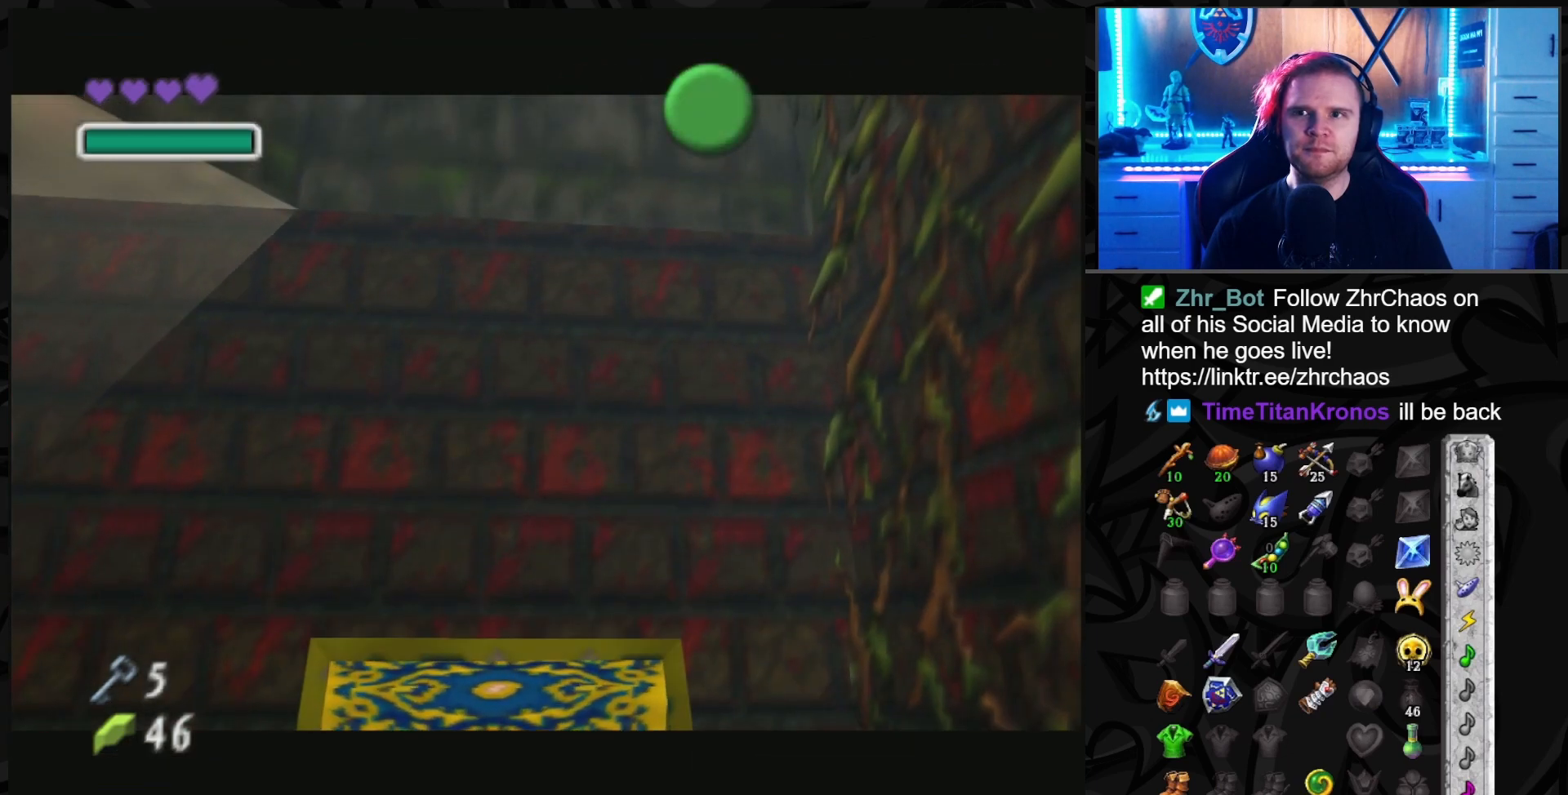
{"buttons": [], "left_stick": "center", "right_stick": "center", "events": []}
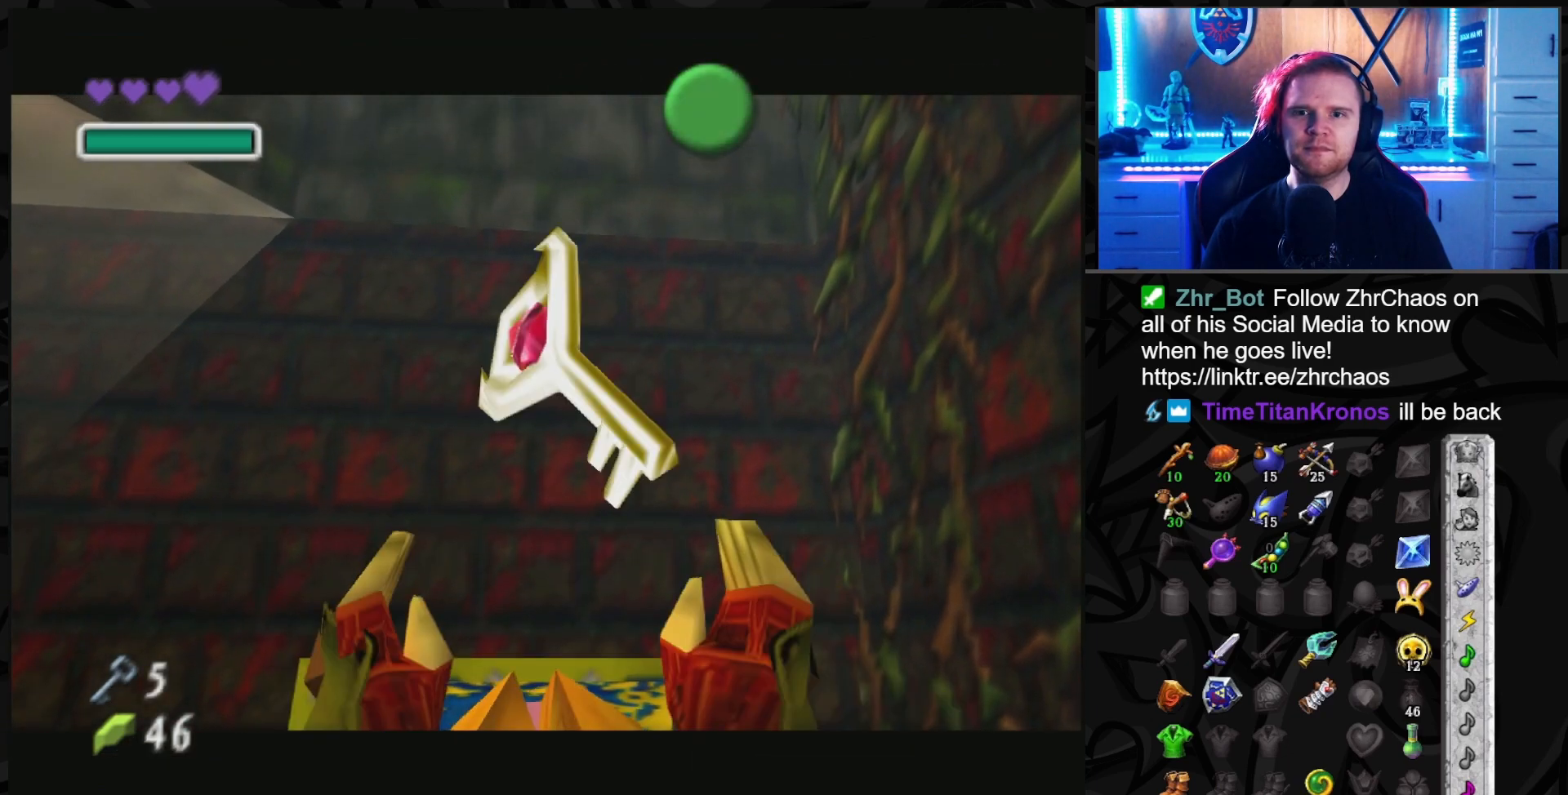
{"buttons": [], "left_stick": "center", "right_stick": "center", "events": []}
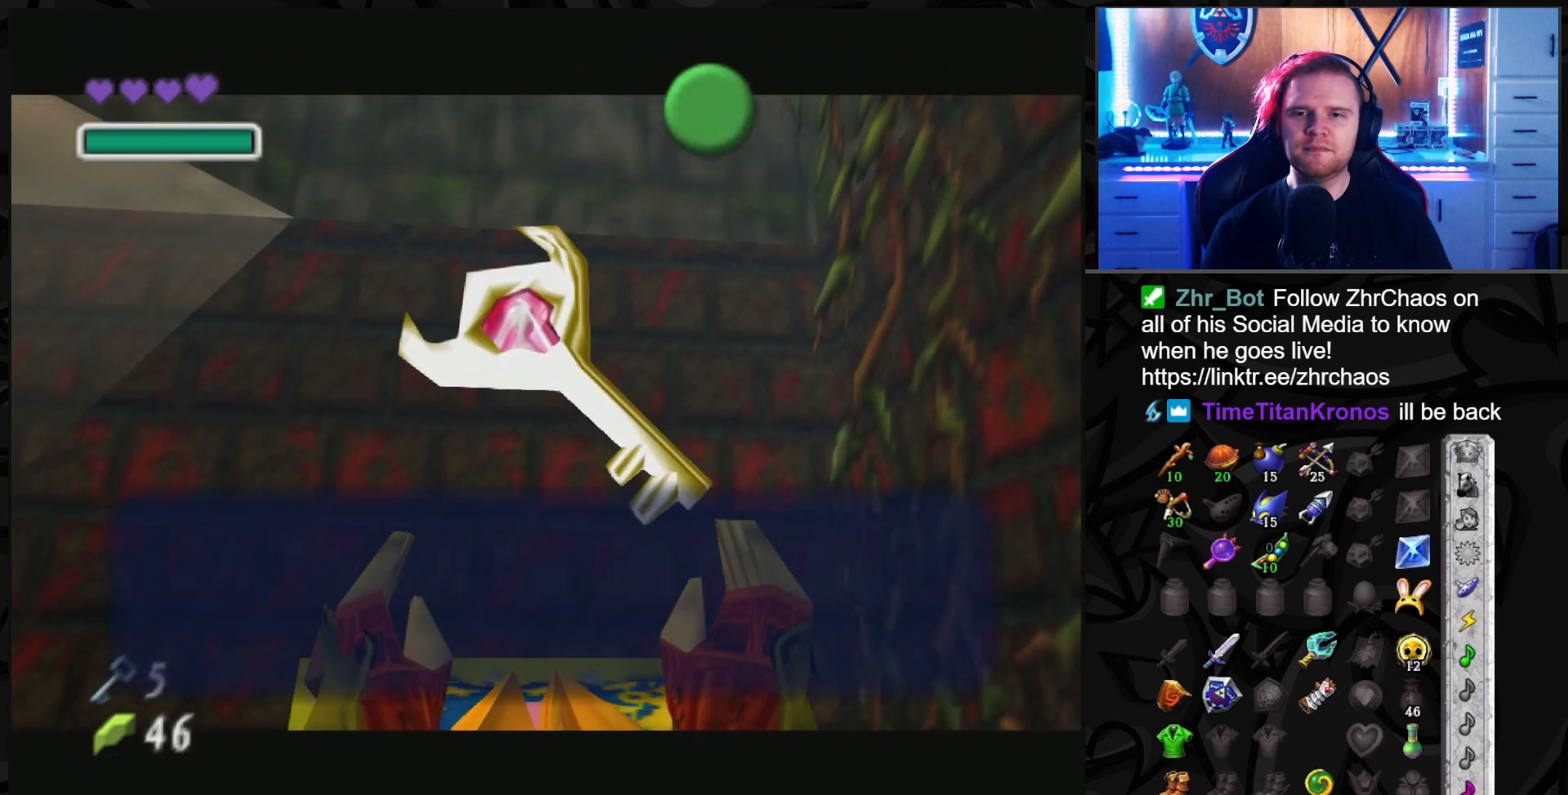
{"buttons": [], "left_stick": "up-right", "right_stick": "center", "events": [[250, "A", "down"], [350, "A", "up"], [383, "left_stick", "up-right"]]}
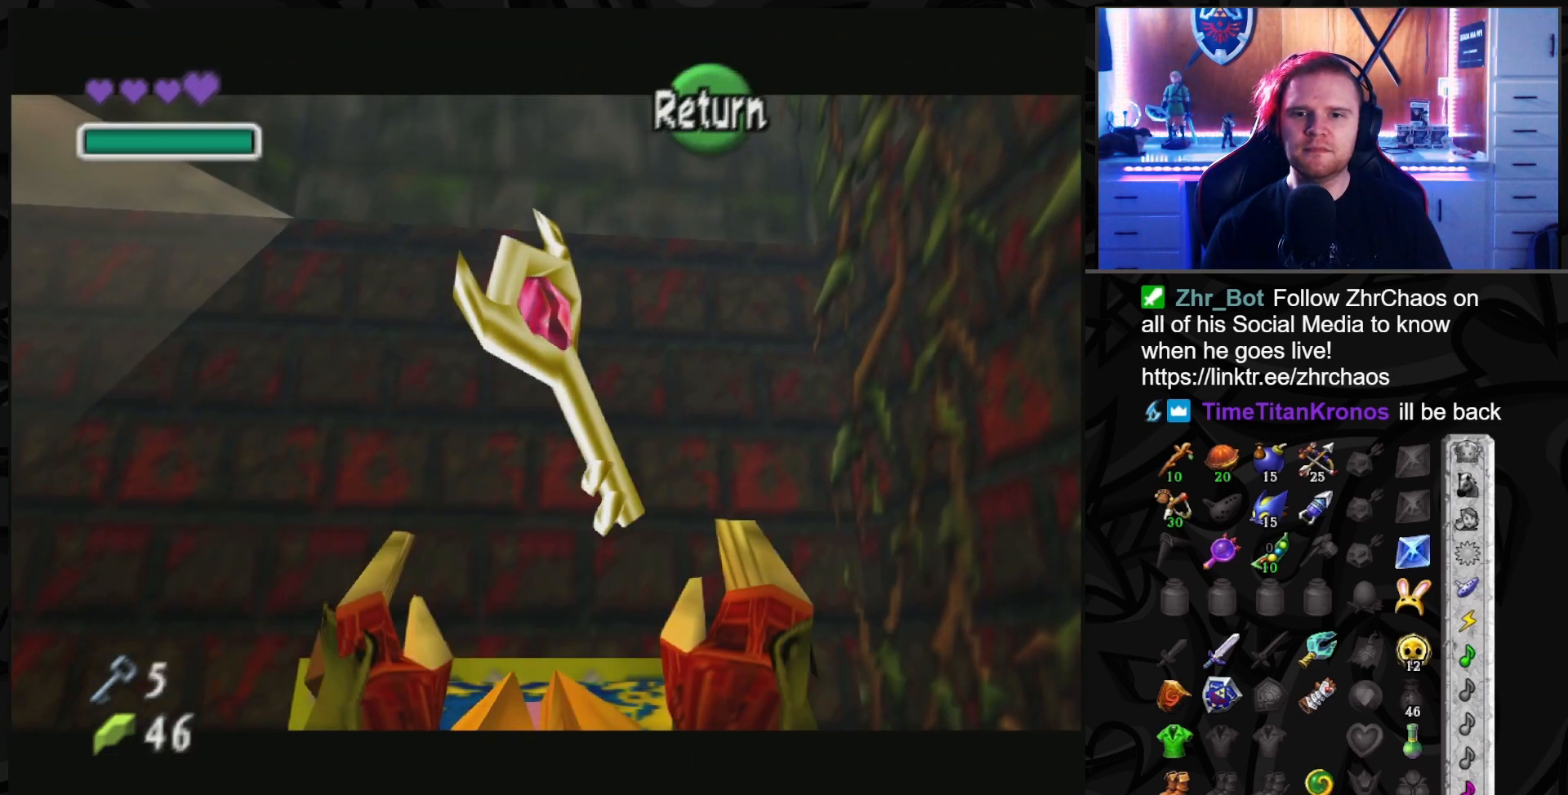
{"buttons": [], "left_stick": "center", "right_stick": "center", "events": [[33, "Y", "down"], [67, "left_stick", "center"], [83, "Y", "up"]]}
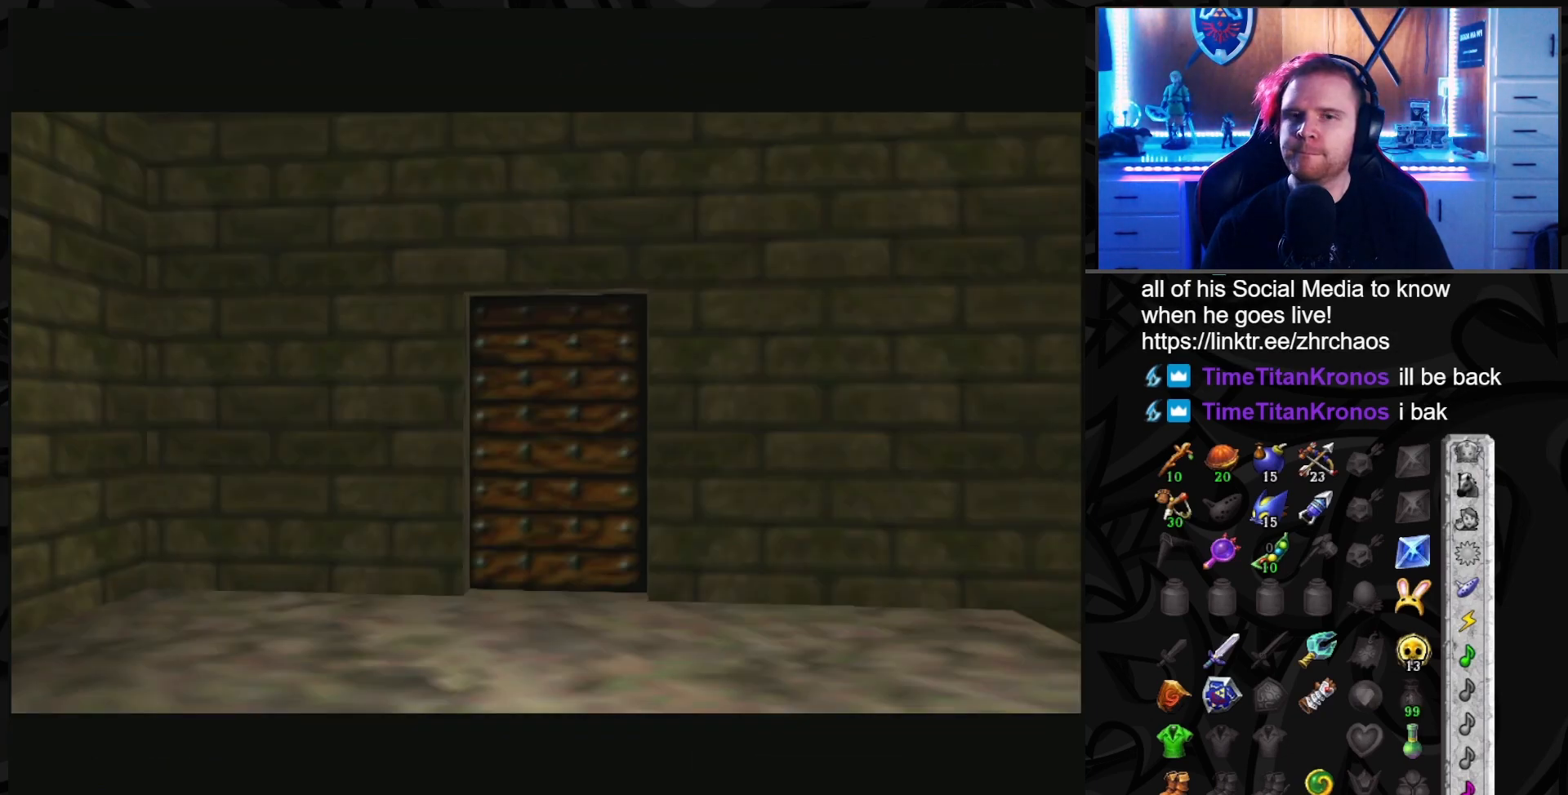
{"buttons": [], "left_stick": "center", "right_stick": "center", "events": []}
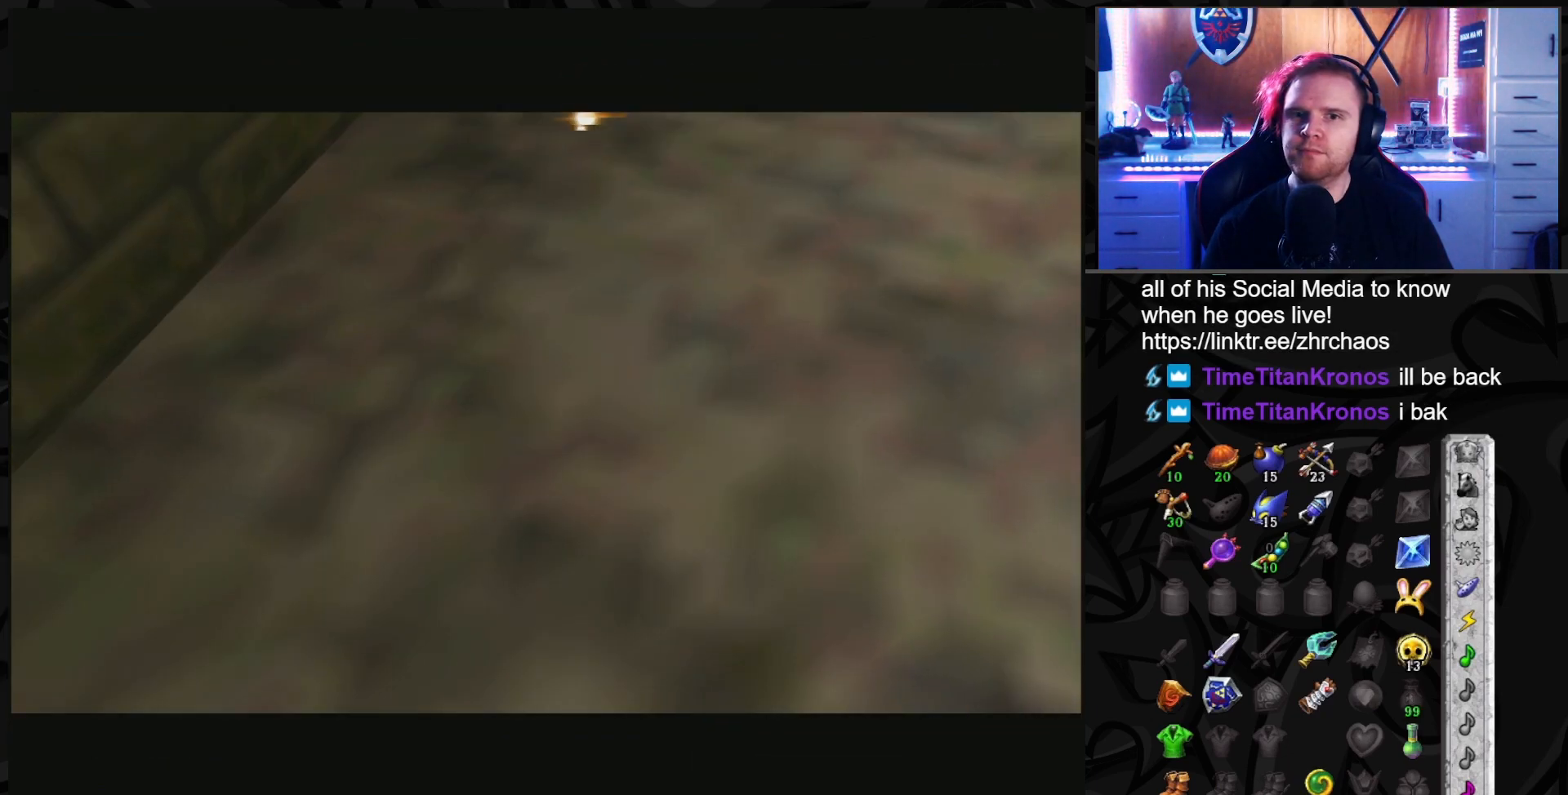
{"buttons": [], "left_stick": "center", "right_stick": "center", "events": []}
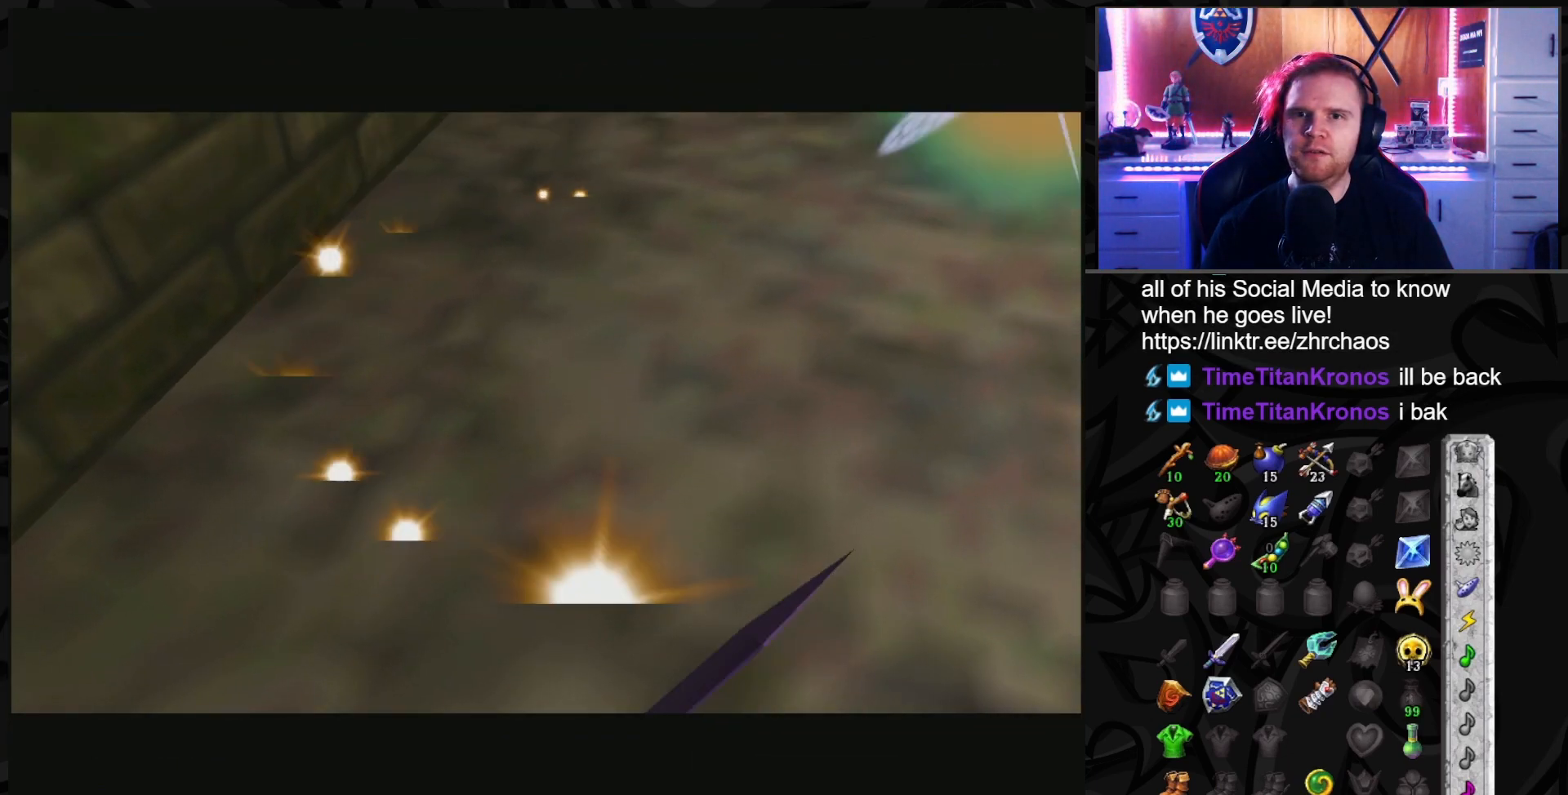
{"buttons": [], "left_stick": "center", "right_stick": "center", "events": []}
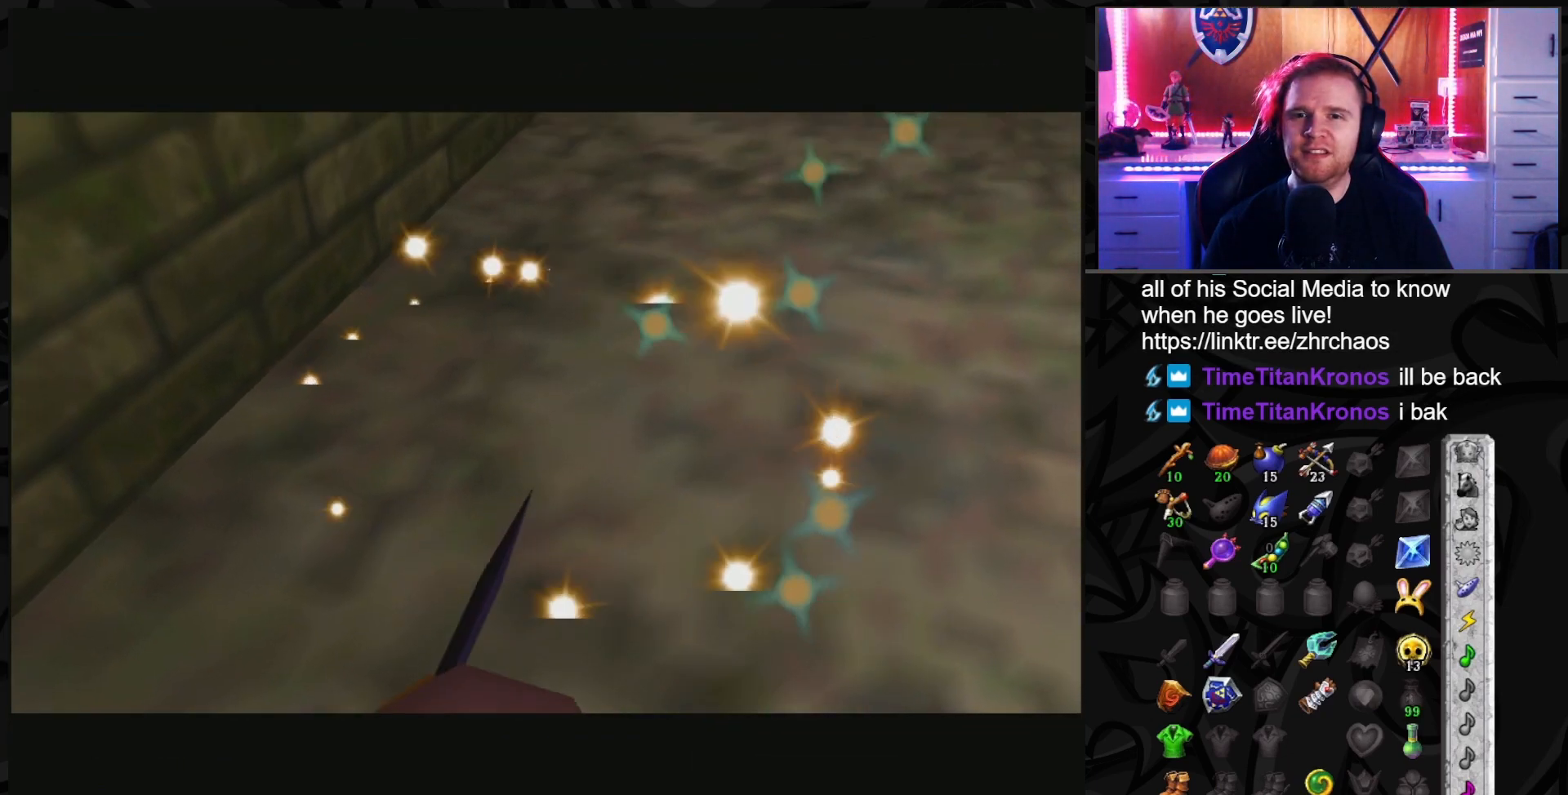
{"buttons": [], "left_stick": "center", "right_stick": "center", "events": []}
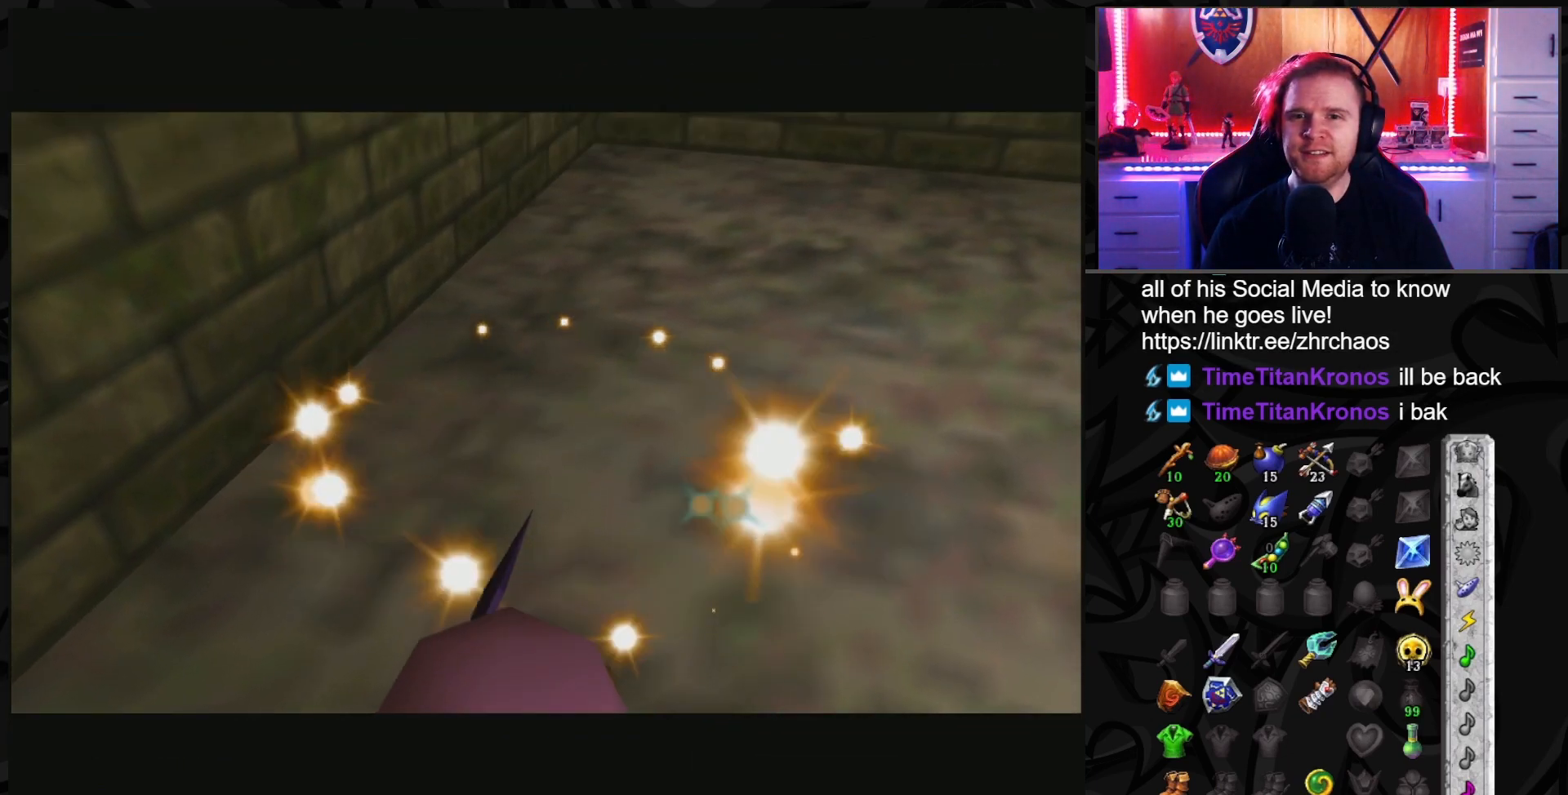
{"buttons": [], "left_stick": "center", "right_stick": "center", "events": []}
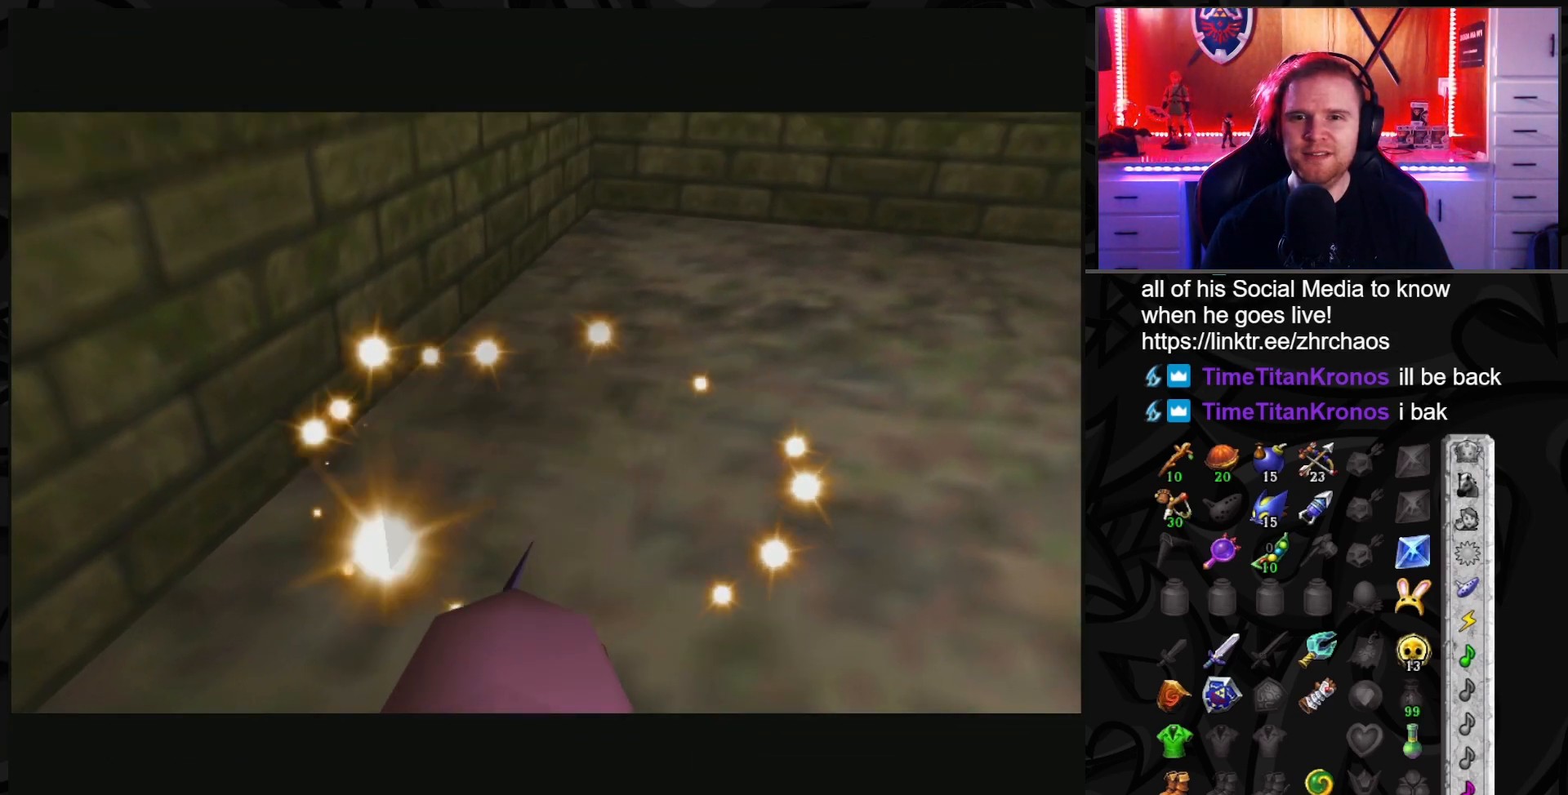
{"buttons": [], "left_stick": "center", "right_stick": "center", "events": []}